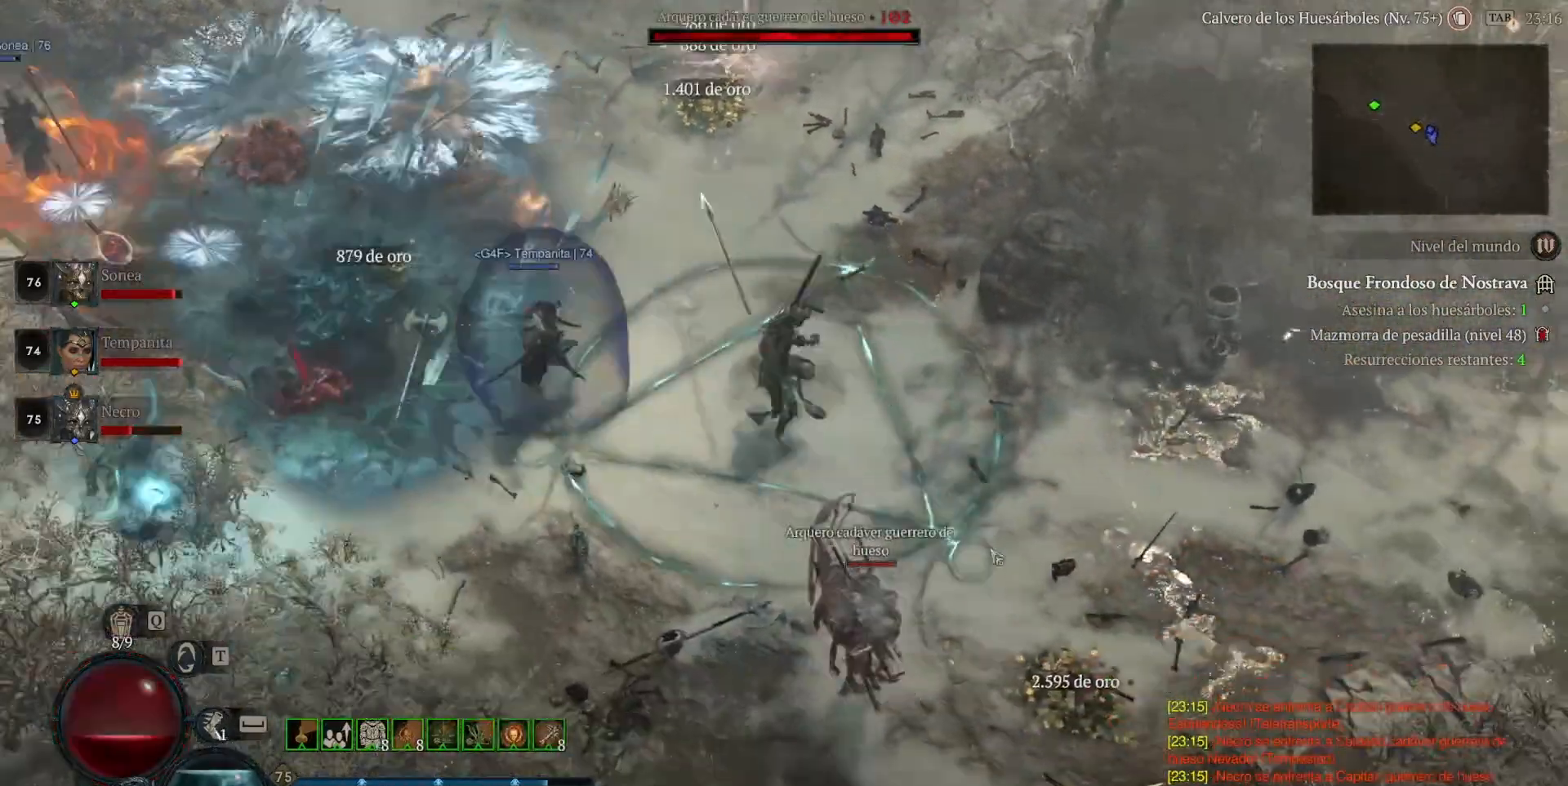
Gameplay with keyboard and mouse; each line is a JSON object with the keys and mouse buttons held at the frame after it. "events" lists presses ("down") and releases ("up") of "a", "caps_lock", "ctrl", "d", "return", "s", "shift_l", "shift_r", "space", "tab", "w", "mouse_left", "mouse_wheel" and "mouse_right" between this image and that frame as [ms after this image, input, new state], when the widget could be followed in between. "mouse_left", "mouse_wheel", "mouse_right" = the "left", "wheel", "right" buttons of the "mouse" list. No other keys are recorded. "wheel" means that the mouse wheel is clicked or scrolled. Not read: mouse_move.
{"keys": [], "mouse": [], "events": [[80, "mouse_left", "down"], [160, "space", "down"], [240, "space", "up"], [440, "mouse_left", "up"]]}
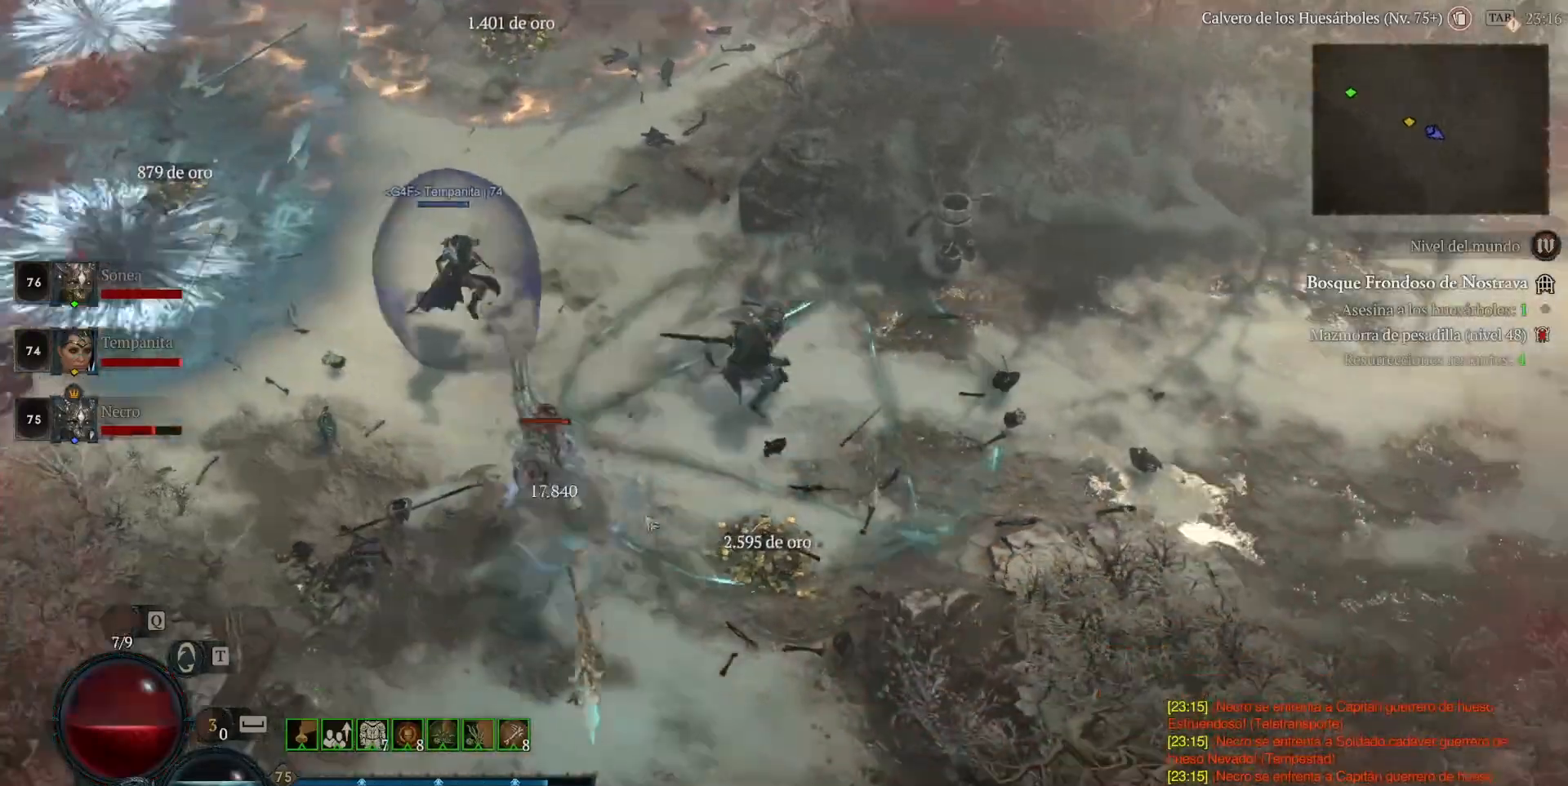
{"keys": ["shift_l"], "mouse": ["right"], "events": [[120, "mouse_right", "down"], [240, "mouse_right", "up"], [280, "shift_l", "down"], [400, "mouse_right", "down"]]}
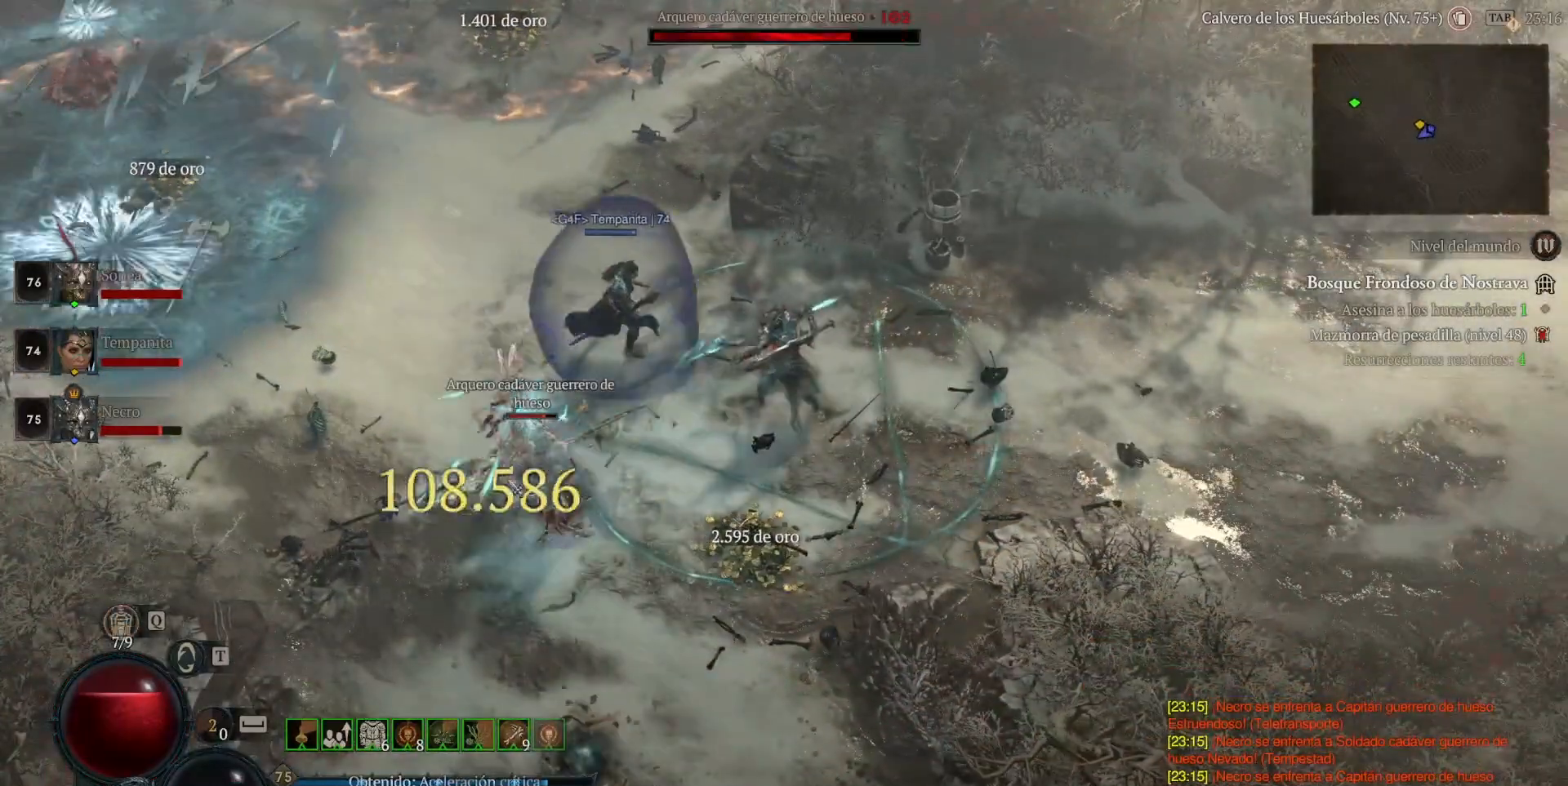
{"keys": ["shift_l"], "mouse": ["right"], "events": [[40, "mouse_right", "up"], [120, "mouse_right", "down"], [280, "mouse_right", "up"], [400, "mouse_right", "down"]]}
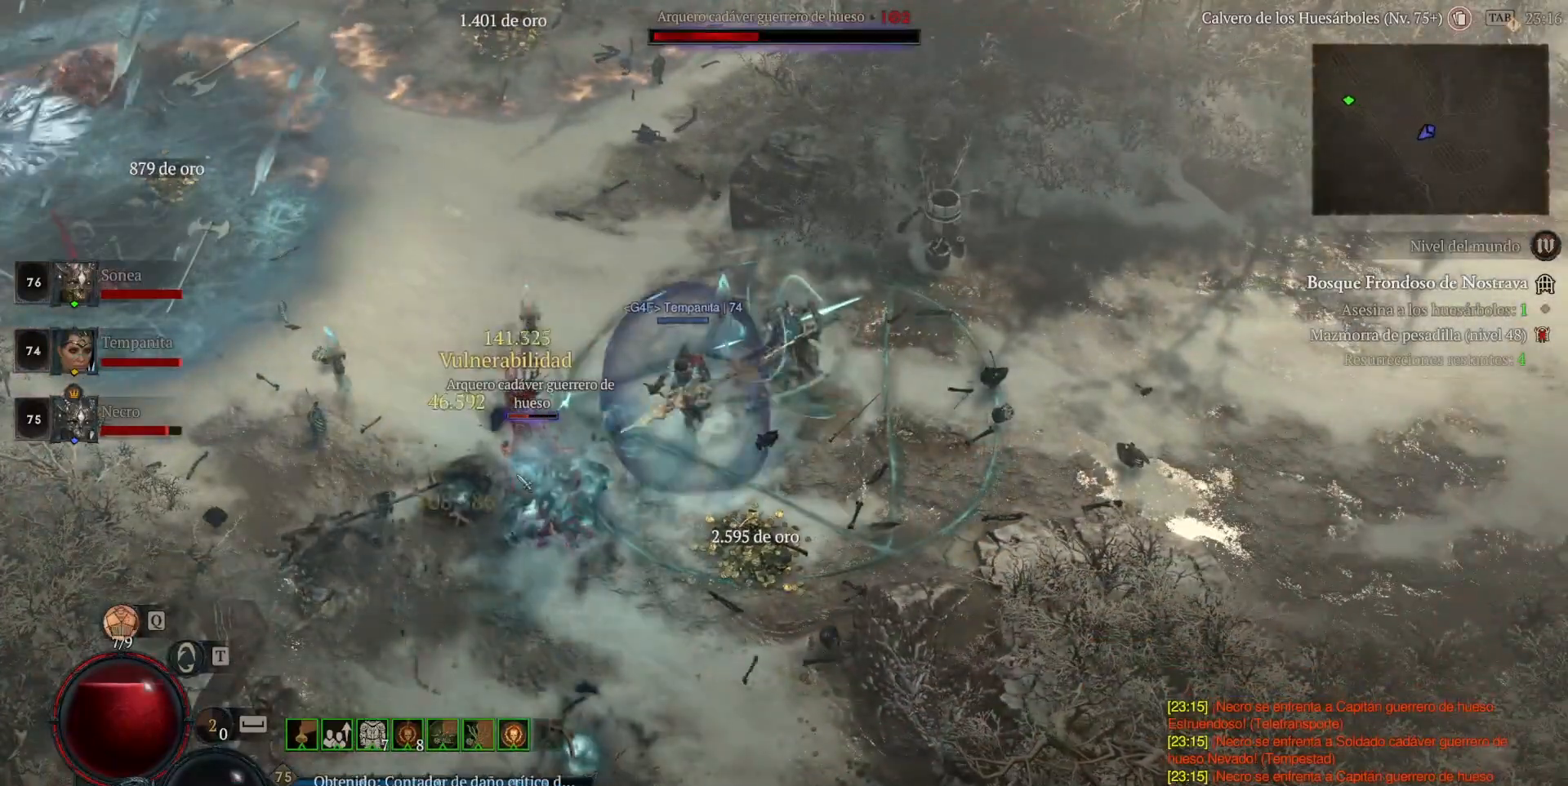
{"keys": [], "mouse": ["left"], "events": [[40, "mouse_right", "up"], [120, "mouse_right", "down"], [200, "mouse_right", "up"], [360, "shift_l", "up"], [520, "mouse_left", "down"]]}
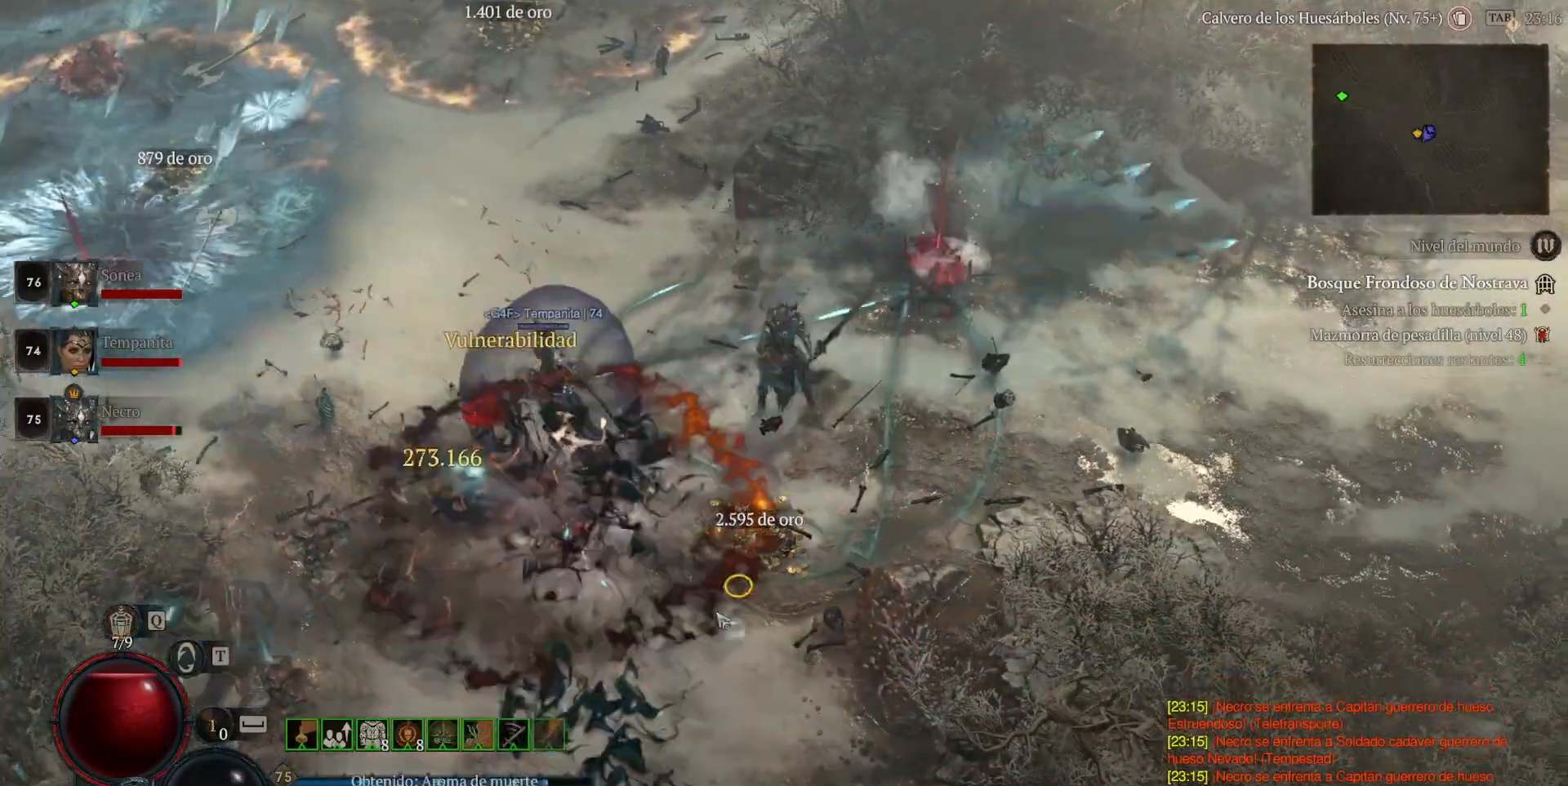
{"keys": [], "mouse": ["left"], "events": []}
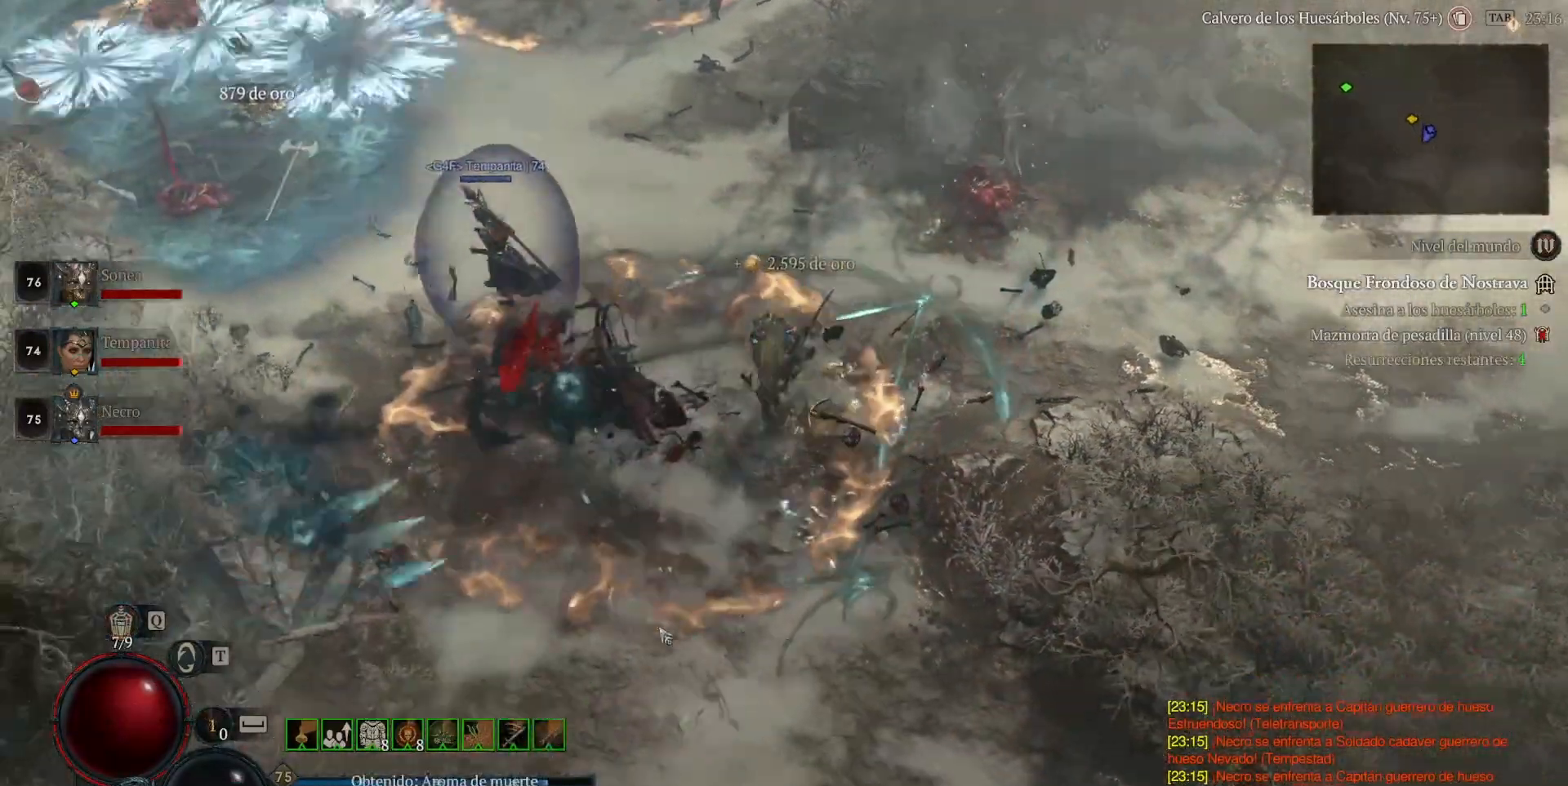
{"keys": [], "mouse": ["left"], "events": []}
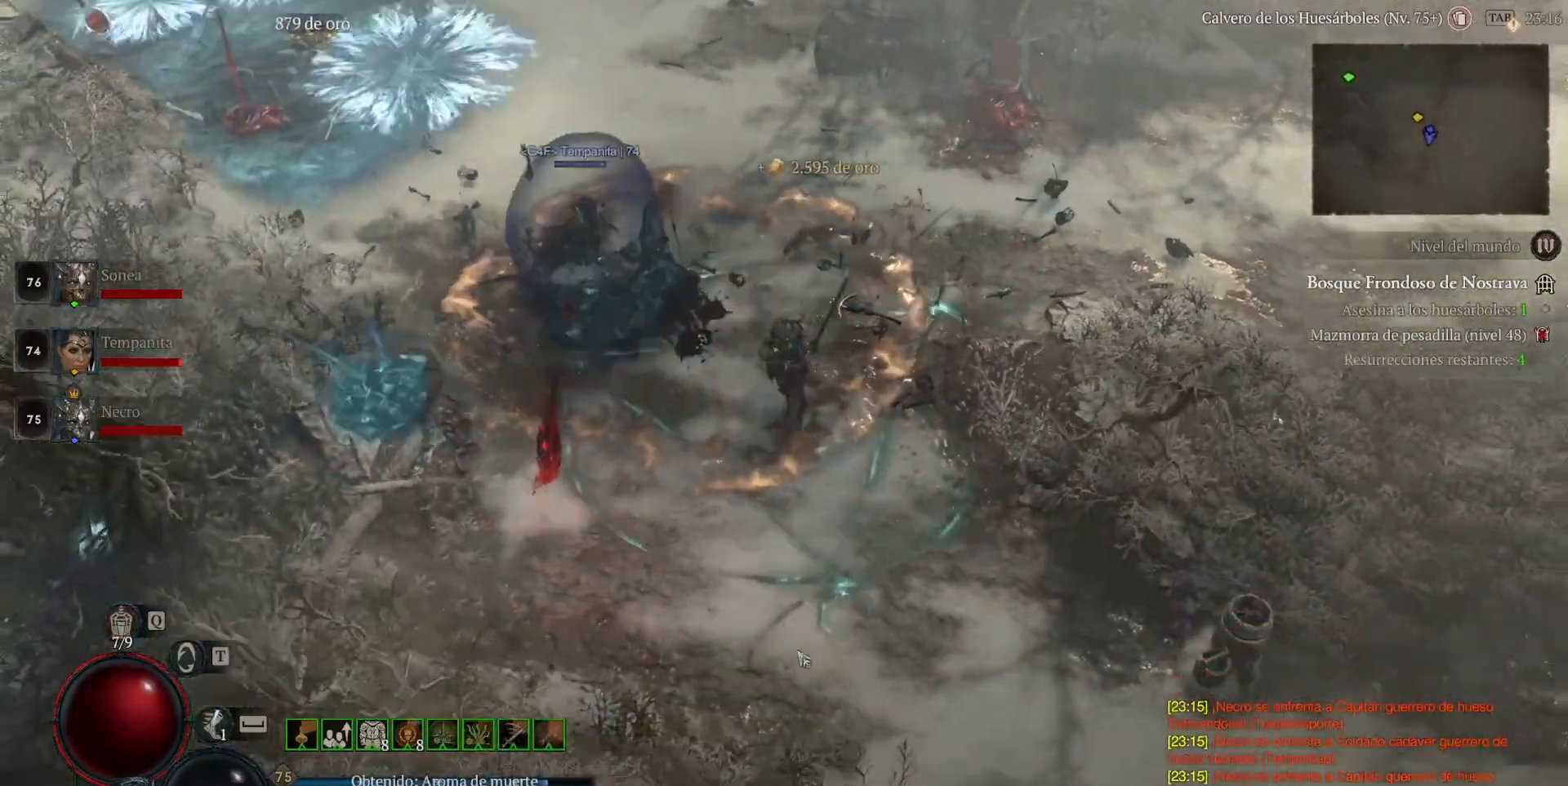
{"keys": [], "mouse": ["left"], "events": []}
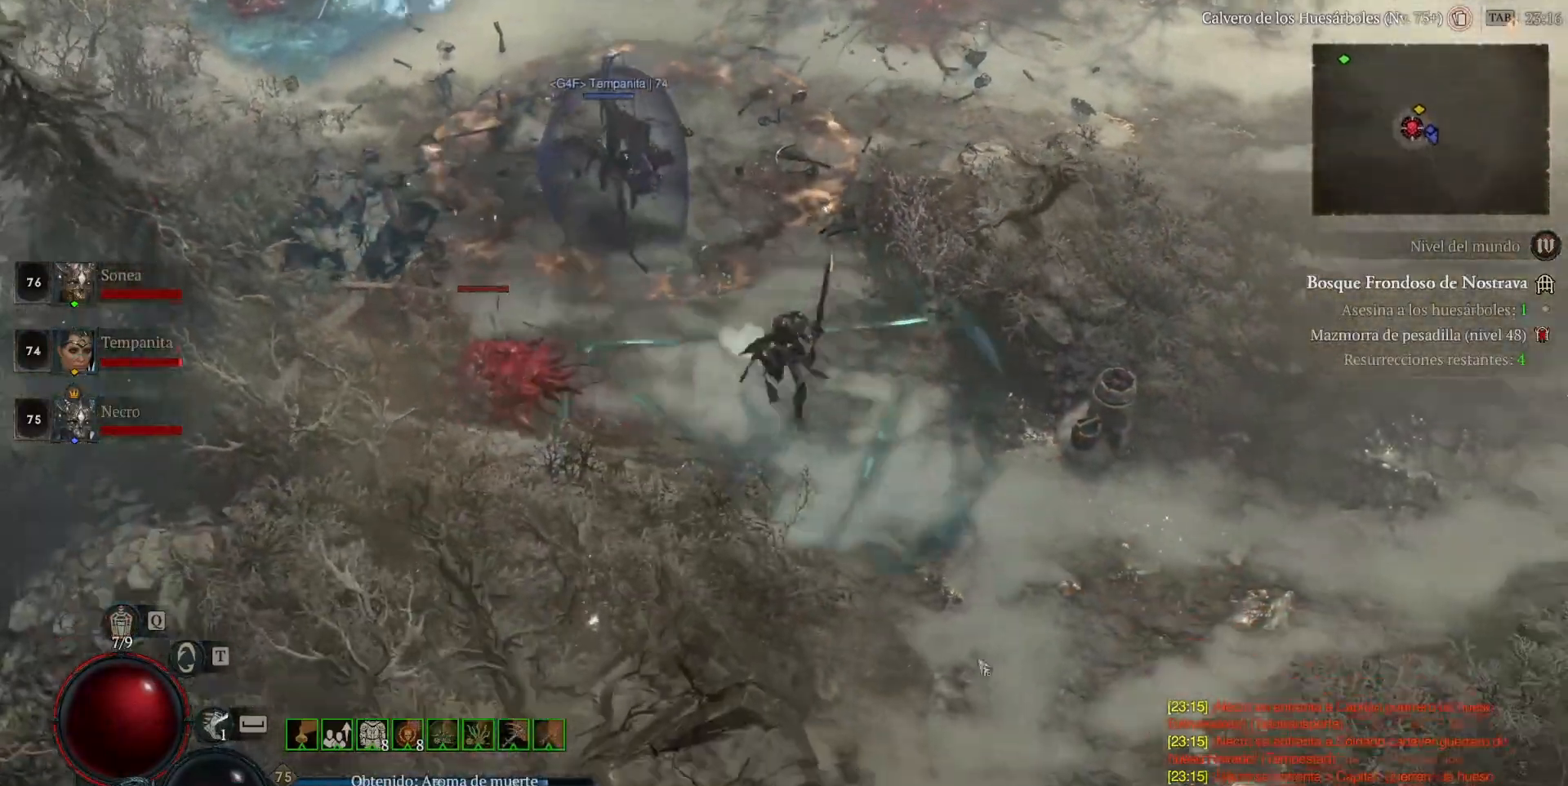
{"keys": [], "mouse": ["left"], "events": [[320, "mouse_left", "up"], [520, "mouse_left", "down"]]}
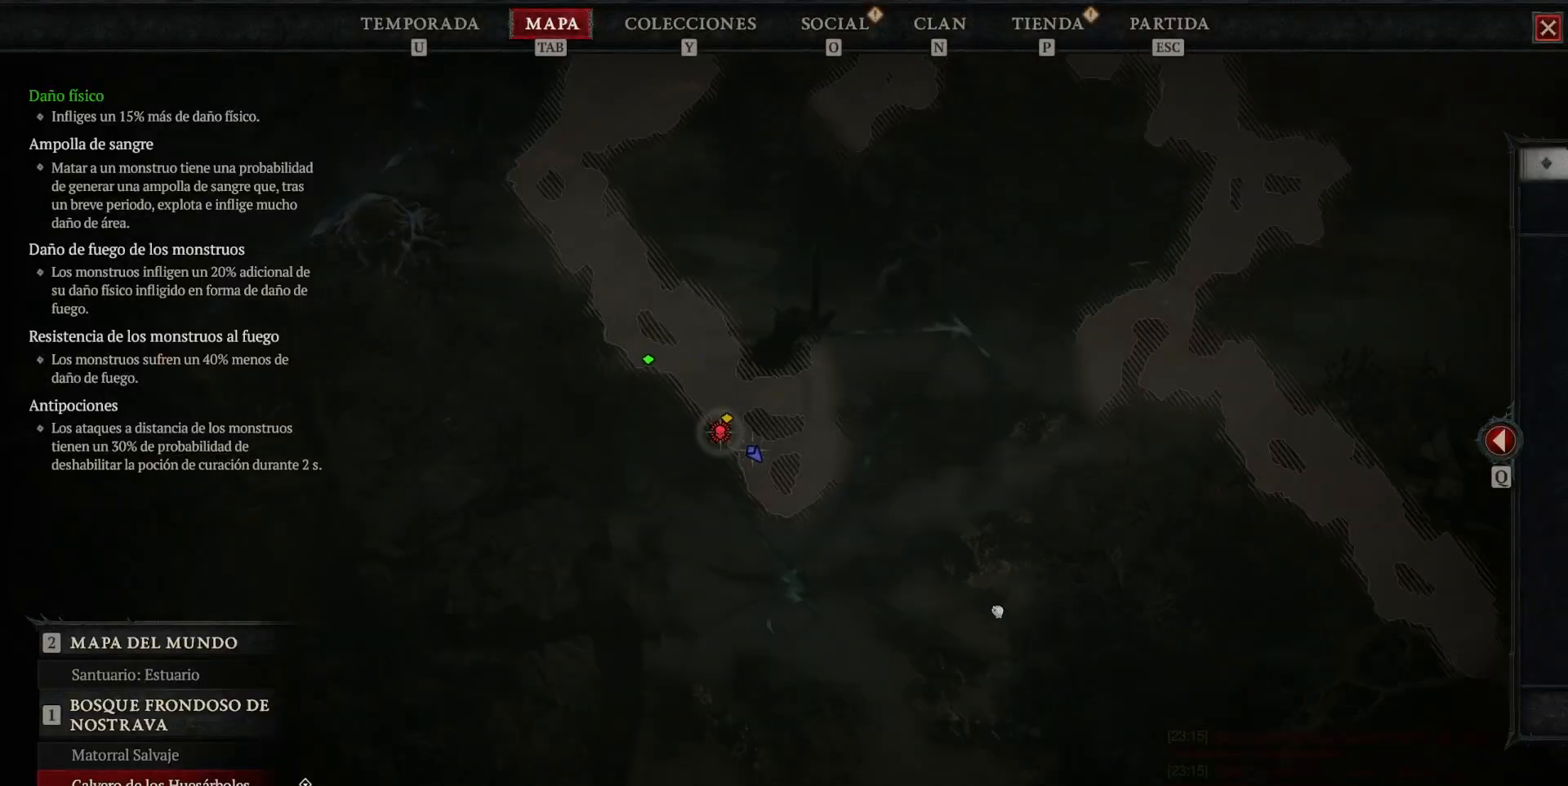
{"keys": [], "mouse": ["left"], "events": []}
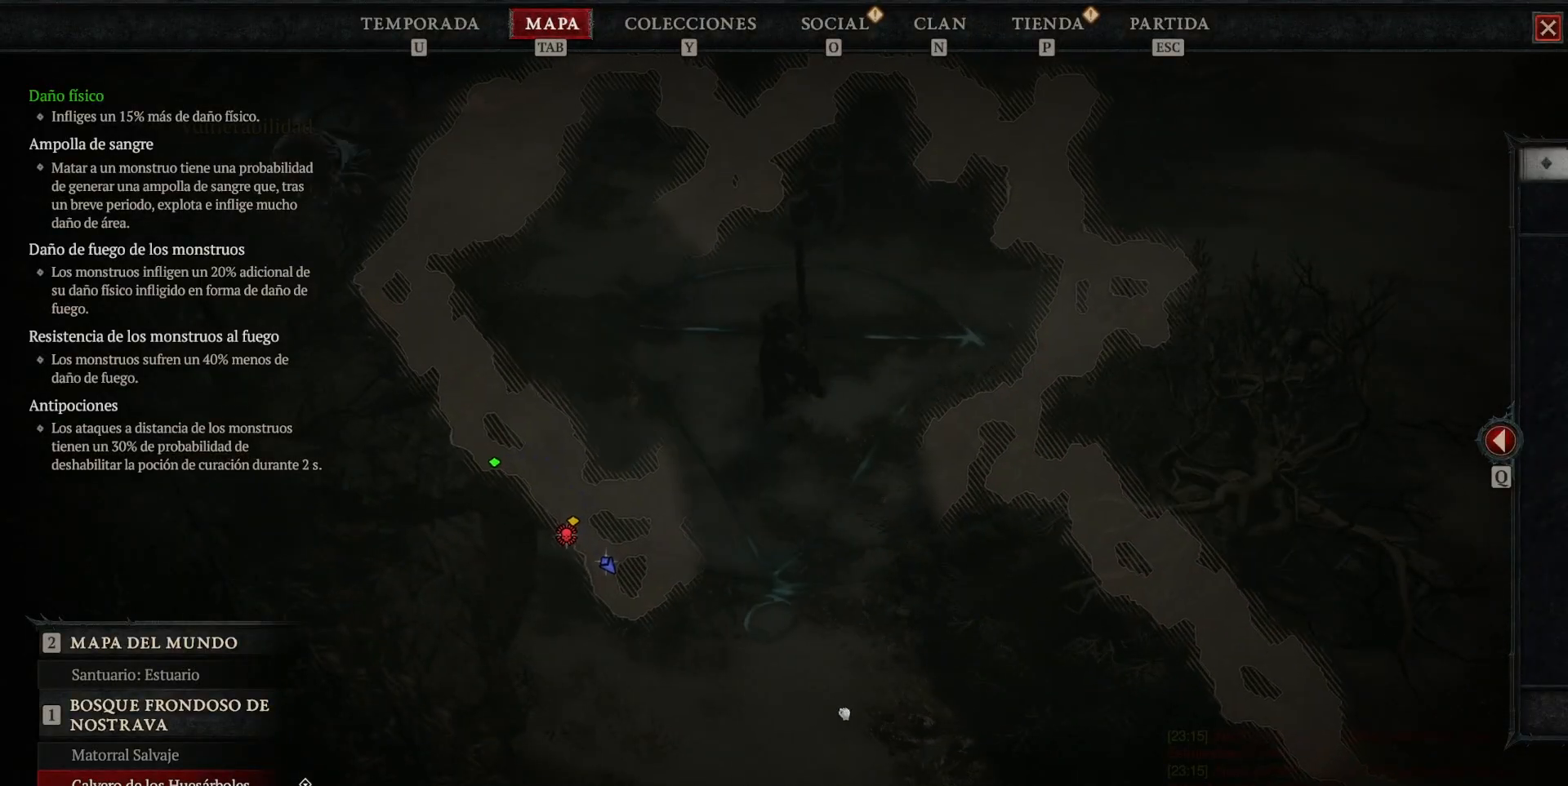
{"keys": [], "mouse": ["left"], "events": [[120, "mouse_left", "up"], [360, "mouse_left", "down"]]}
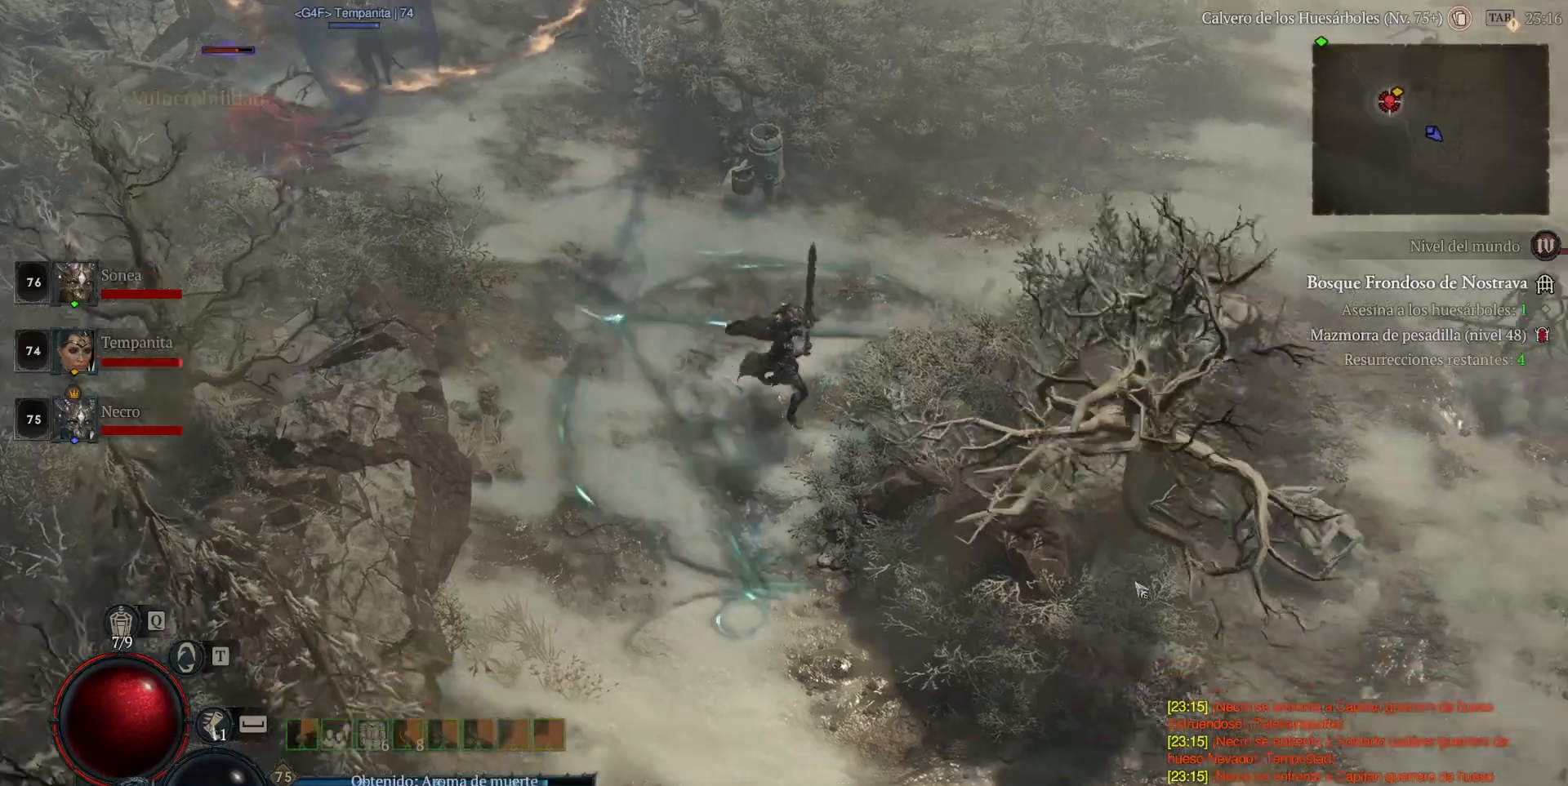
{"keys": [], "mouse": ["left"], "events": []}
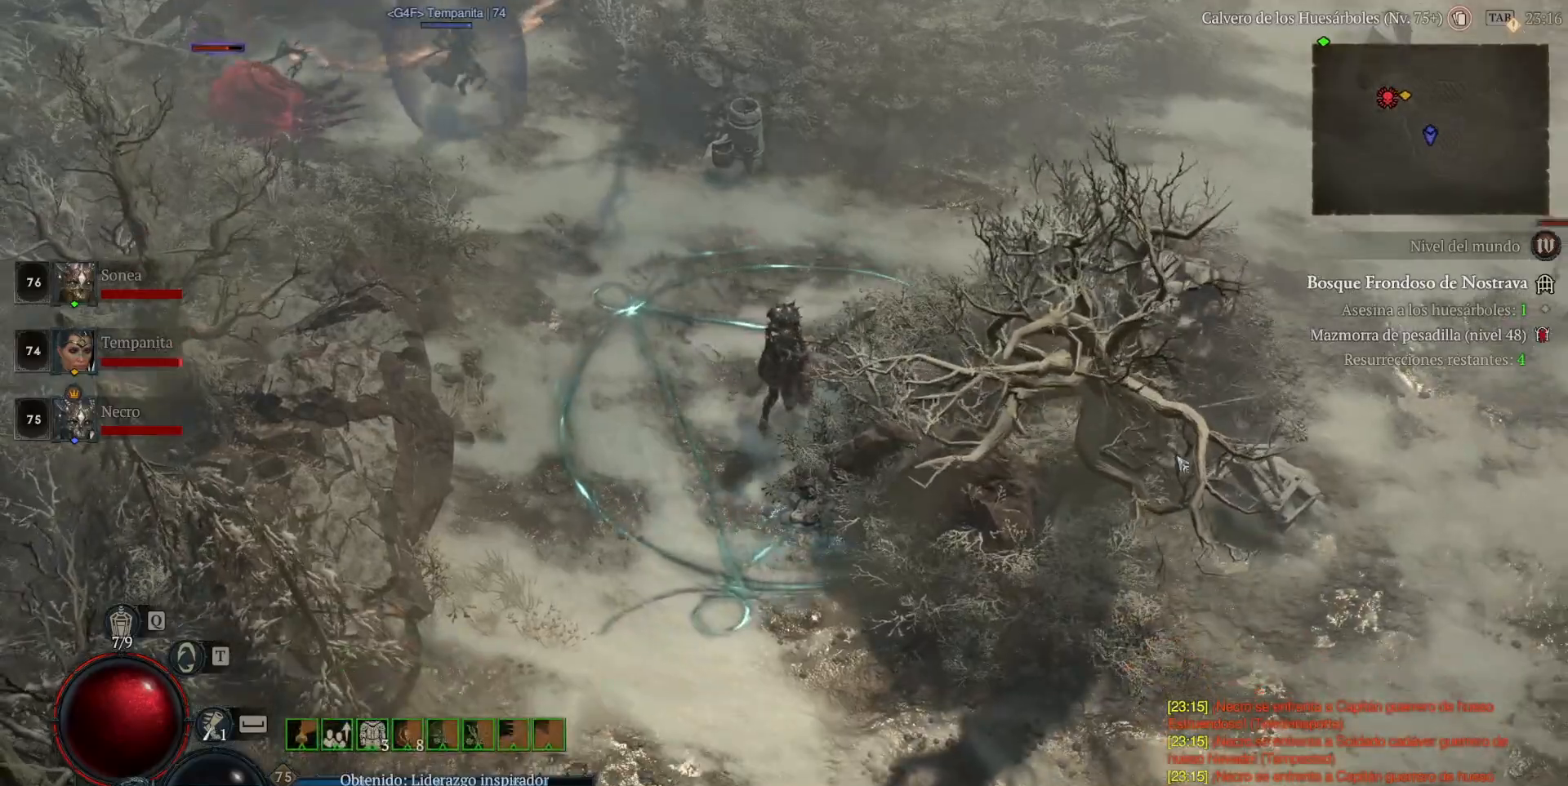
{"keys": [], "mouse": [], "events": [[440, "mouse_left", "up"]]}
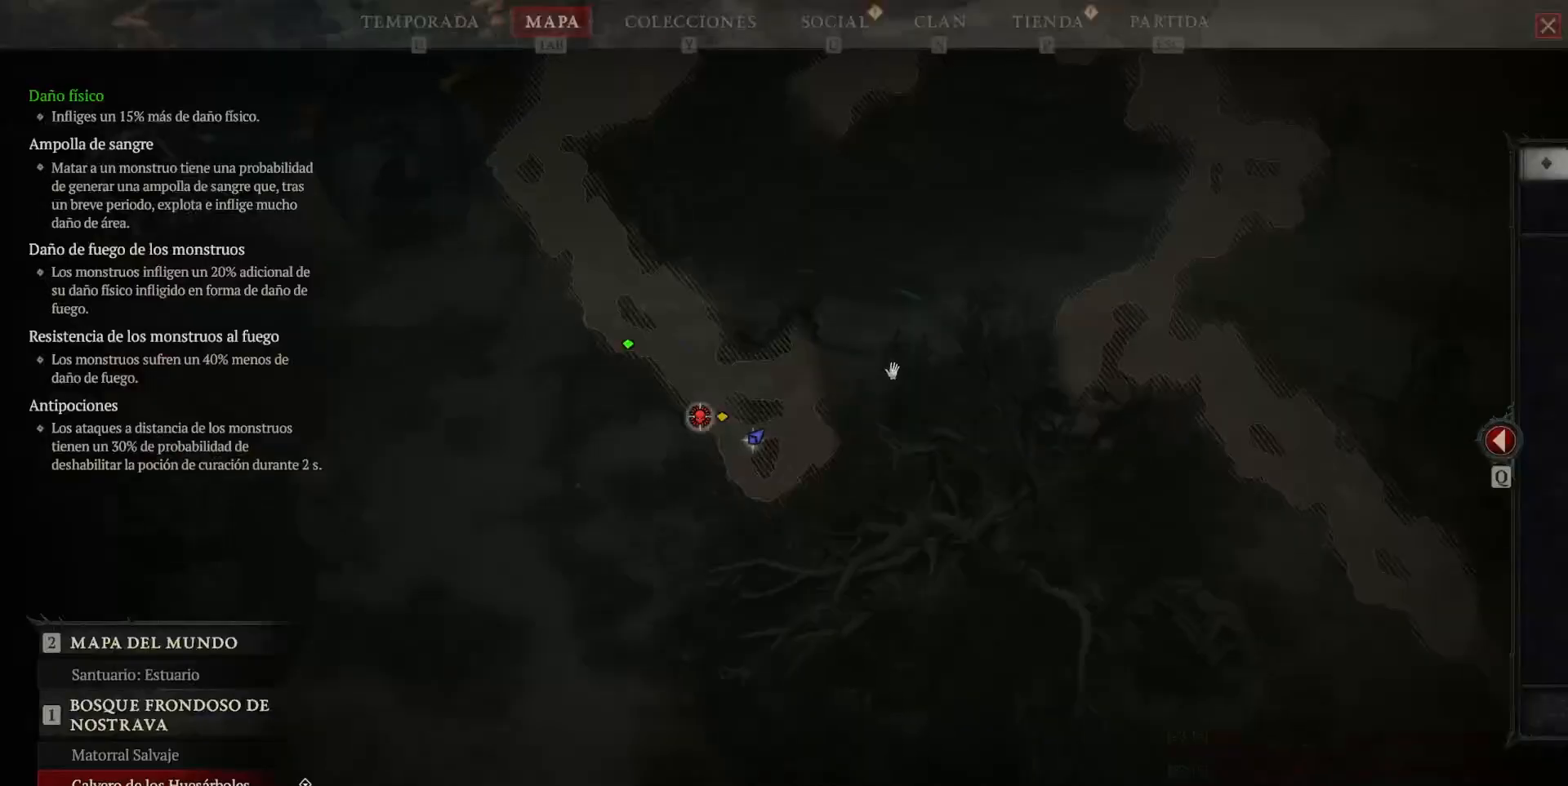
{"keys": [], "mouse": [], "events": [[160, "mouse_left", "down"], [480, "mouse_left", "up"]]}
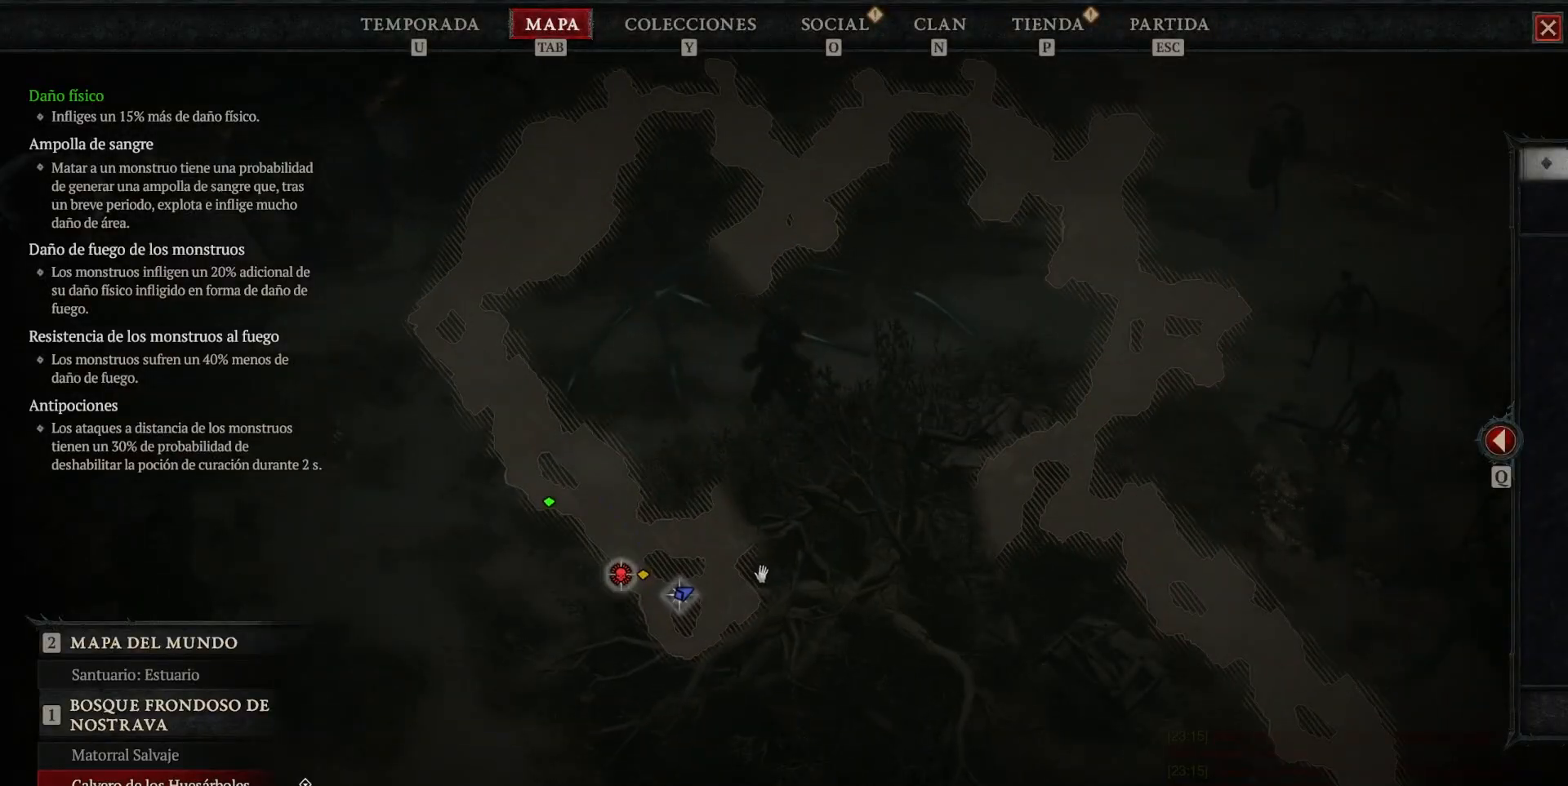
{"keys": [], "mouse": ["left"], "events": [[280, "mouse_left", "down"]]}
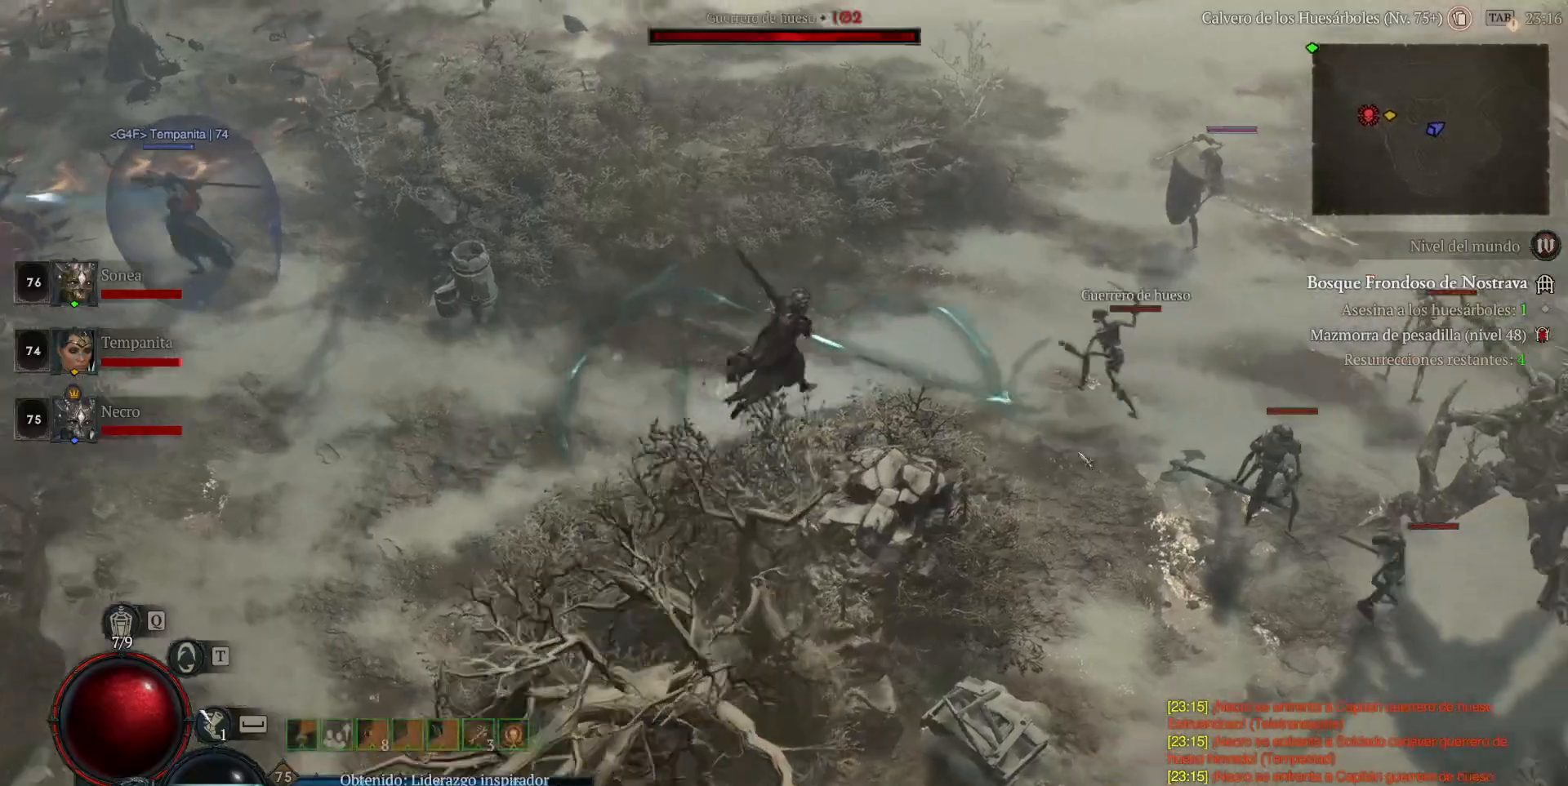
{"keys": [], "mouse": ["left"], "events": [[120, "mouse_left", "up"], [200, "mouse_right", "down"], [240, "shift_l", "down"], [320, "mouse_right", "up"], [400, "mouse_left", "down"], [400, "shift_l", "up"]]}
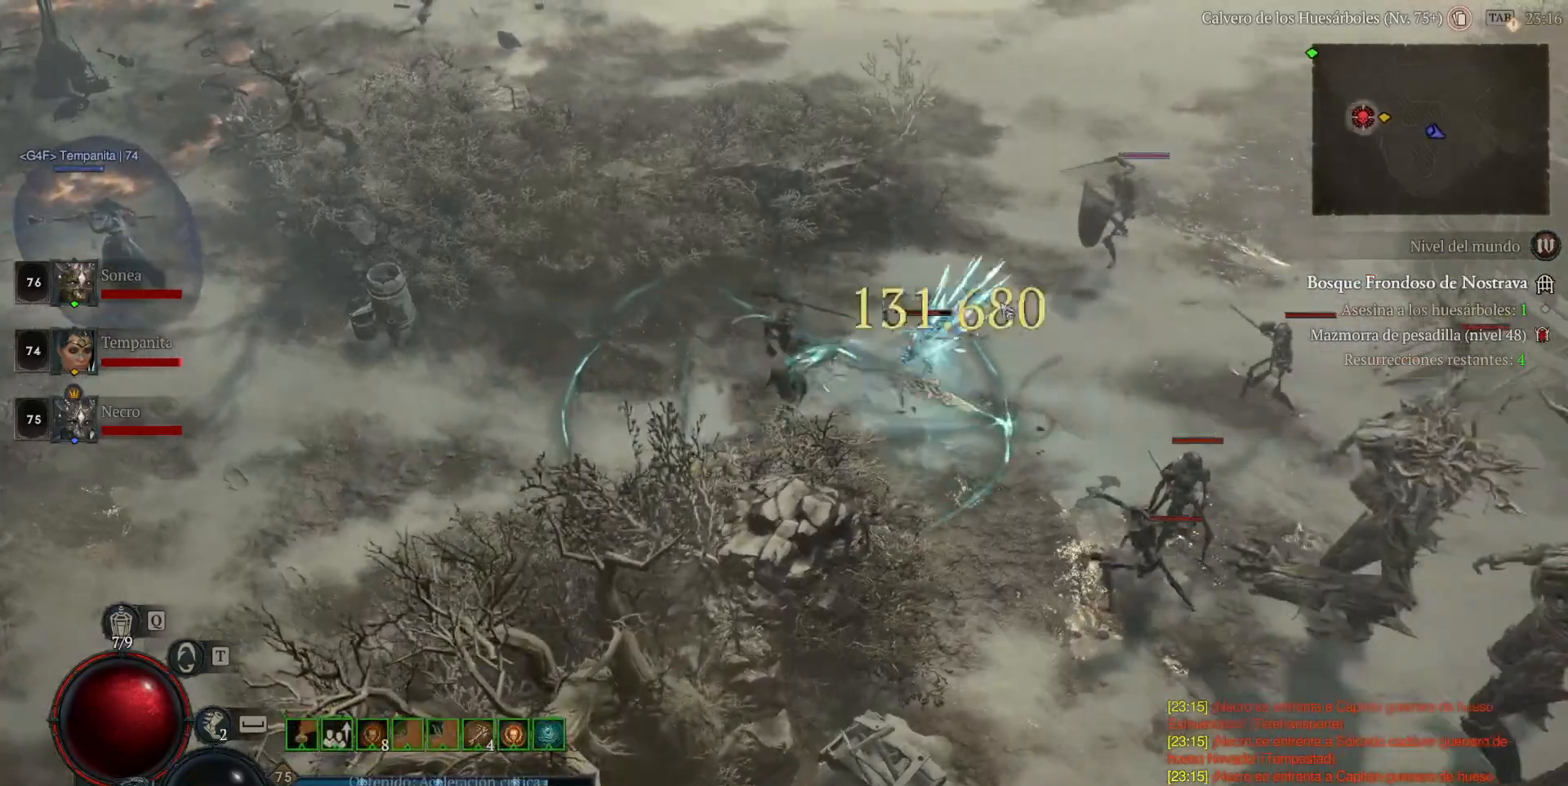
{"keys": [], "mouse": ["left"], "events": [[120, "mouse_left", "up"], [240, "shift_l", "down"], [280, "mouse_right", "down"], [360, "mouse_right", "up"], [360, "shift_l", "up"], [440, "mouse_left", "down"]]}
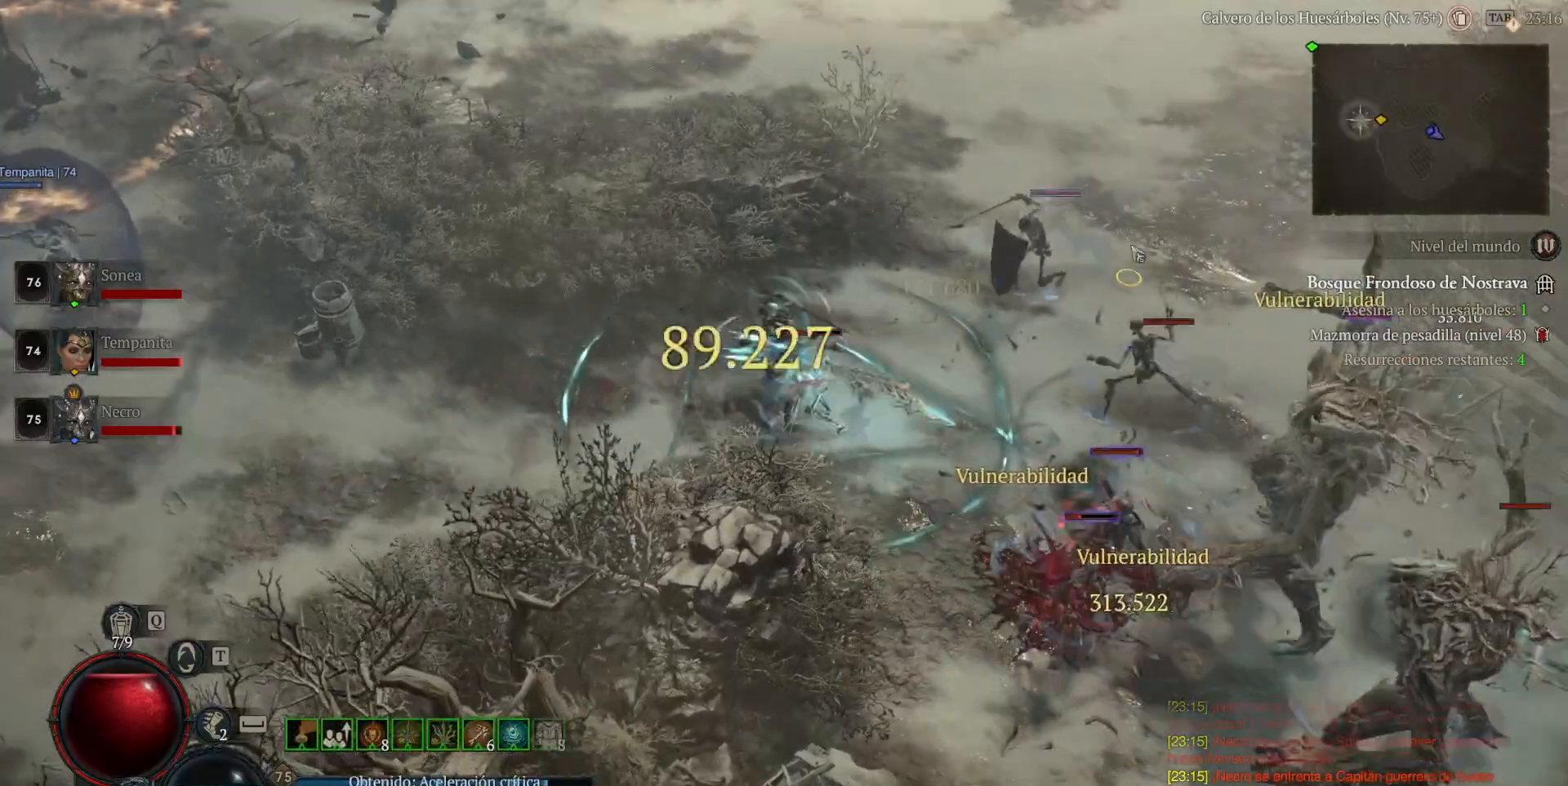
{"keys": ["shift_l"], "mouse": [], "events": [[120, "space", "down"], [200, "space", "up"], [320, "mouse_left", "up"], [400, "shift_l", "down"]]}
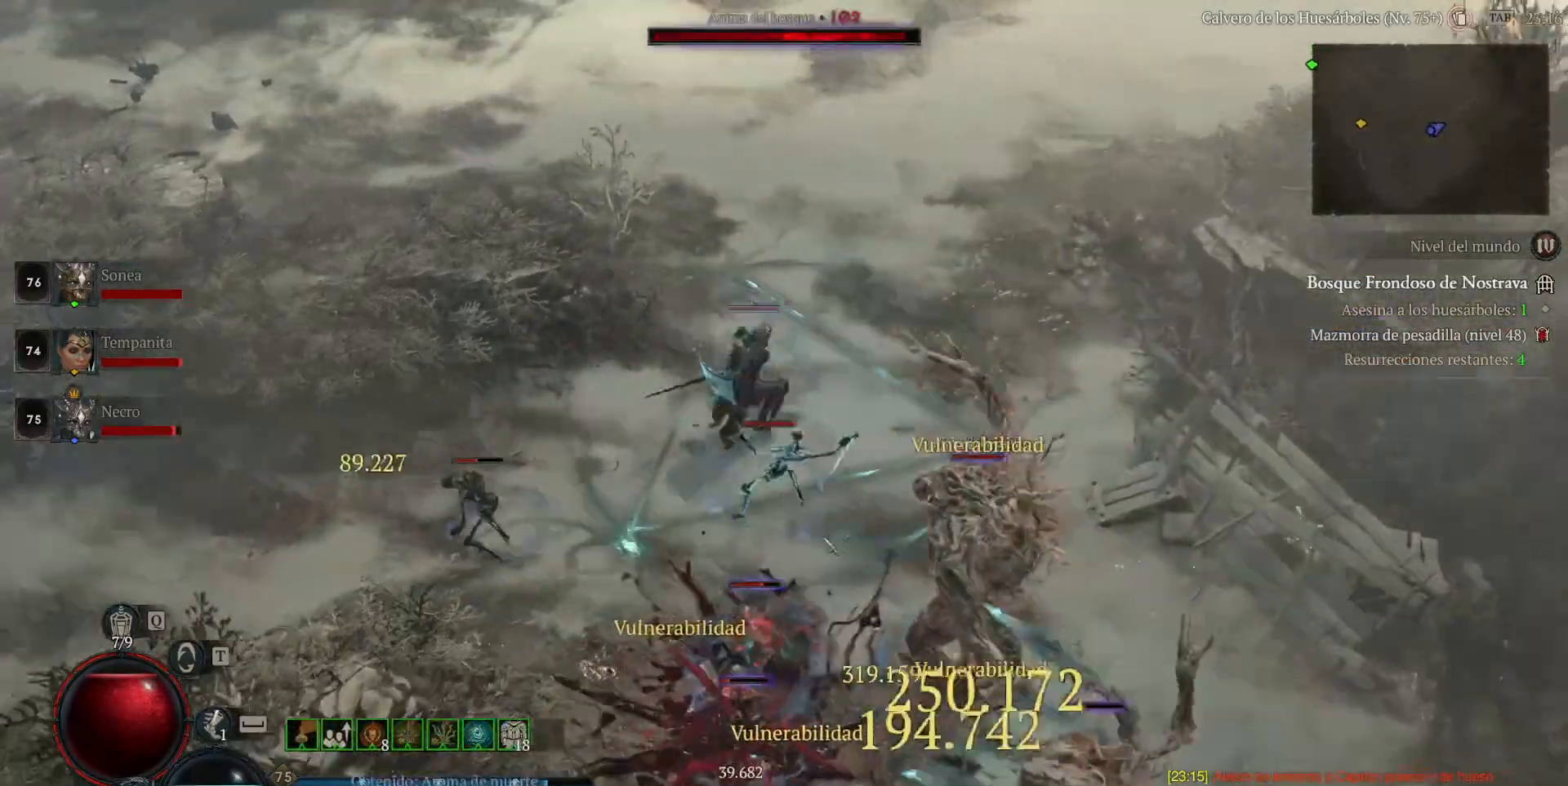
{"keys": [], "mouse": [], "events": [[40, "mouse_right", "down"], [120, "shift_l", "up"], [160, "mouse_right", "up"], [240, "mouse_left", "down"], [440, "mouse_left", "up"]]}
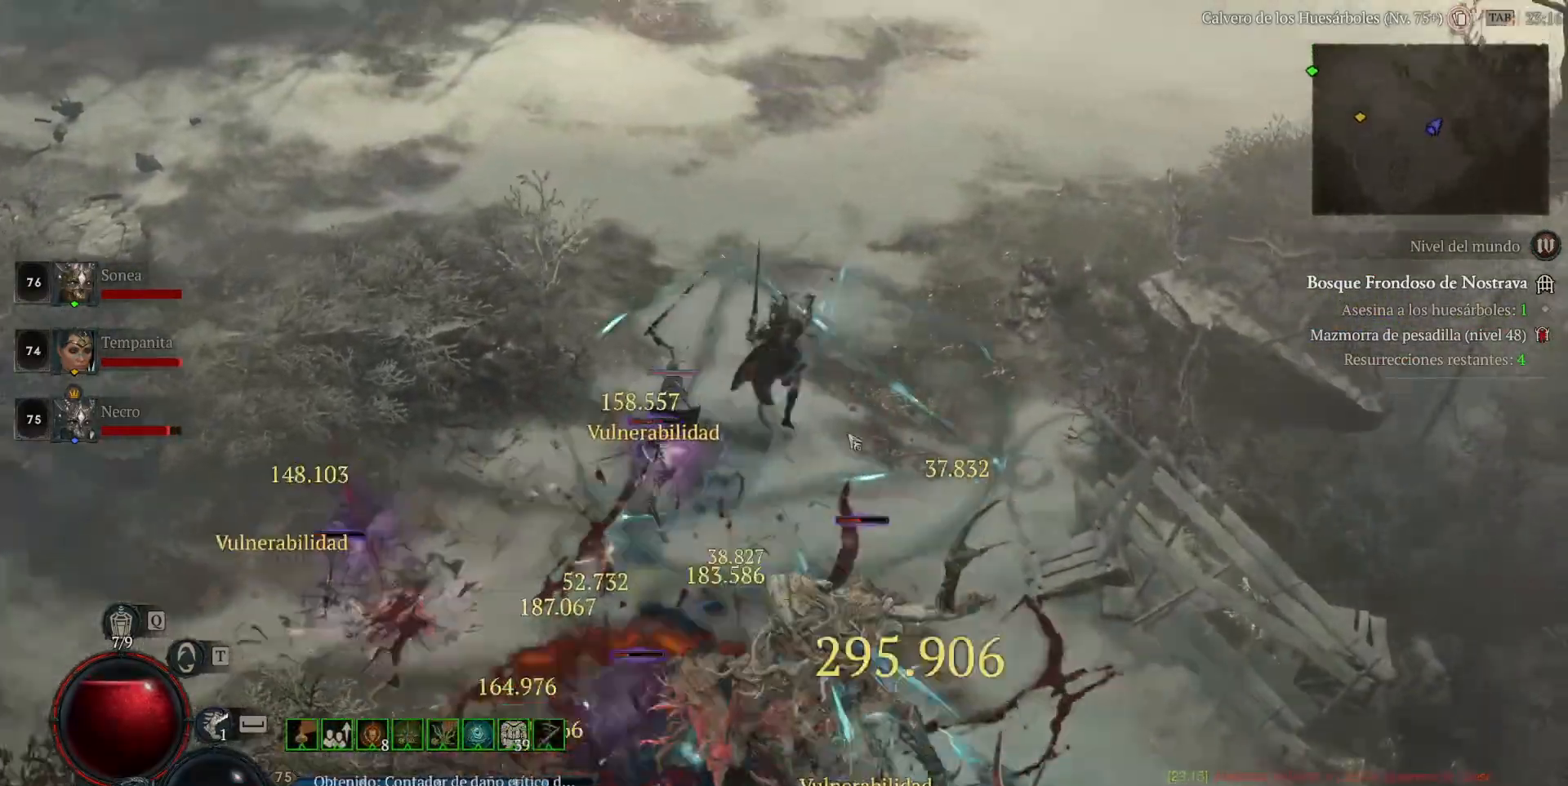
{"keys": [], "mouse": [], "events": [[80, "shift_l", "down"], [120, "mouse_right", "down"], [200, "mouse_right", "up"], [200, "shift_l", "up"], [320, "mouse_left", "down"], [480, "mouse_left", "up"]]}
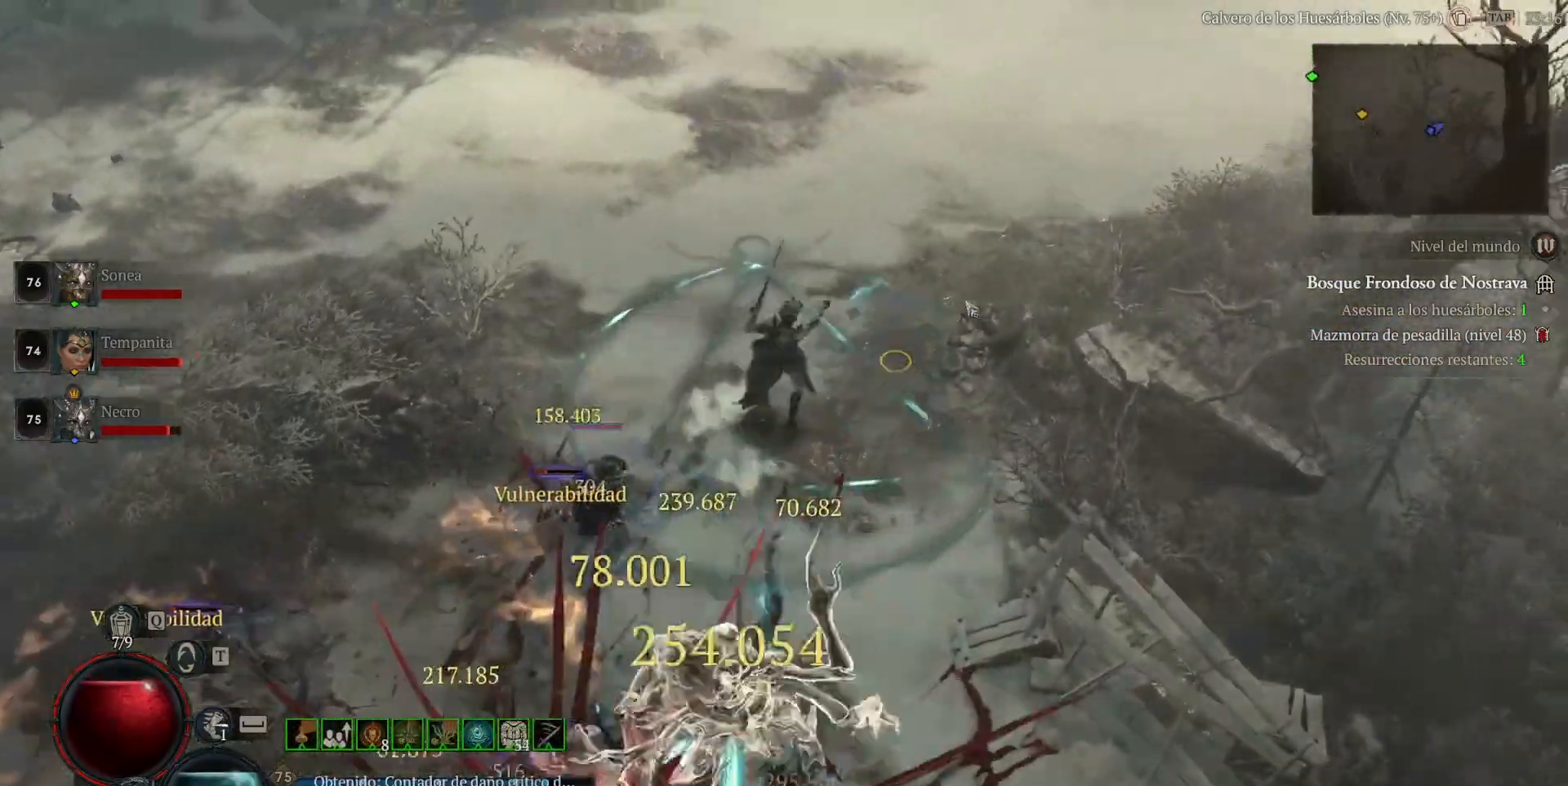
{"keys": [], "mouse": ["left"], "events": [[160, "shift_l", "down"], [280, "shift_l", "up"], [440, "mouse_left", "down"]]}
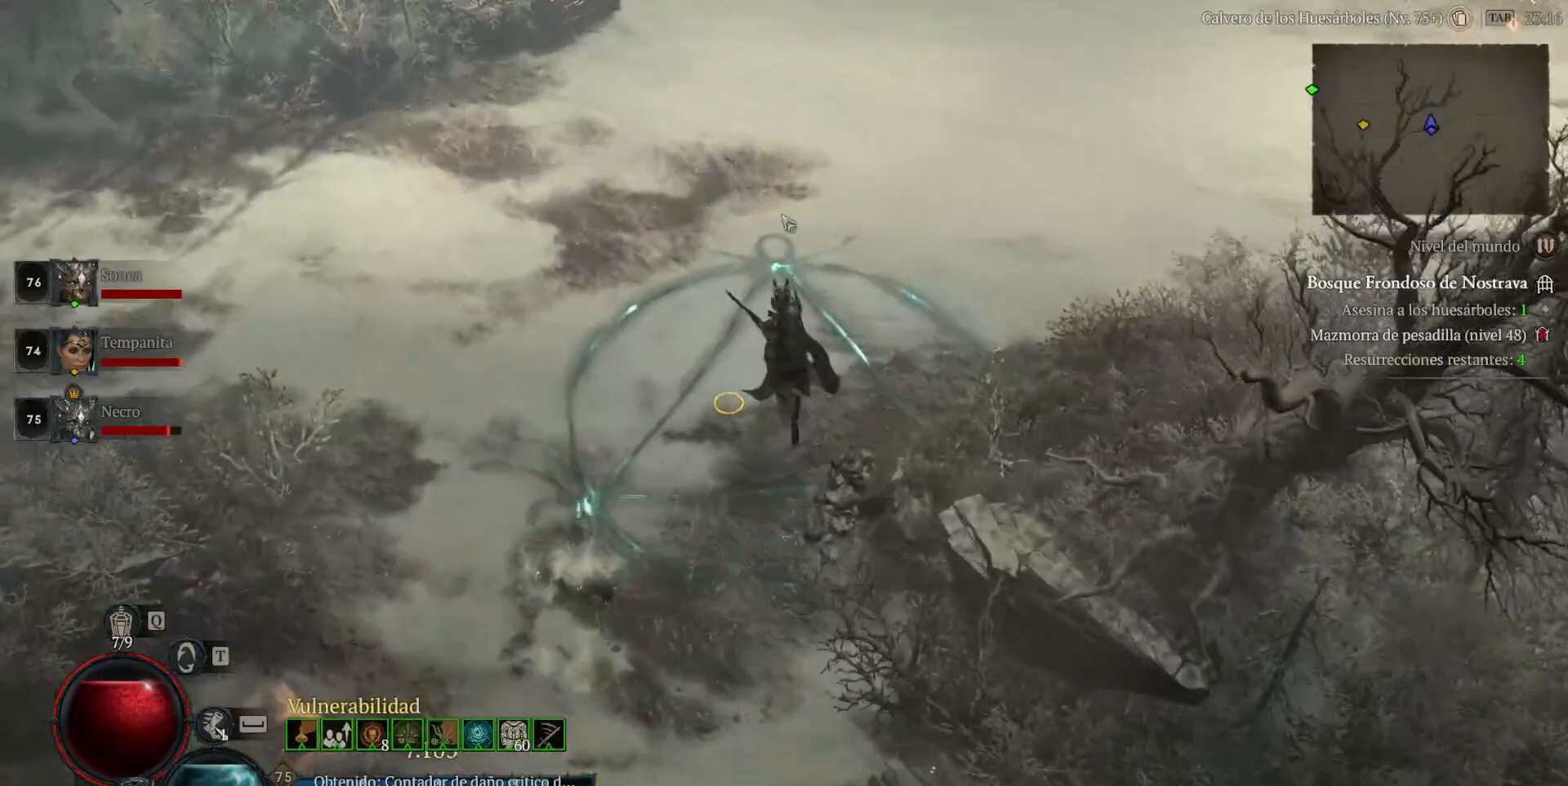
{"keys": [], "mouse": ["left"], "events": []}
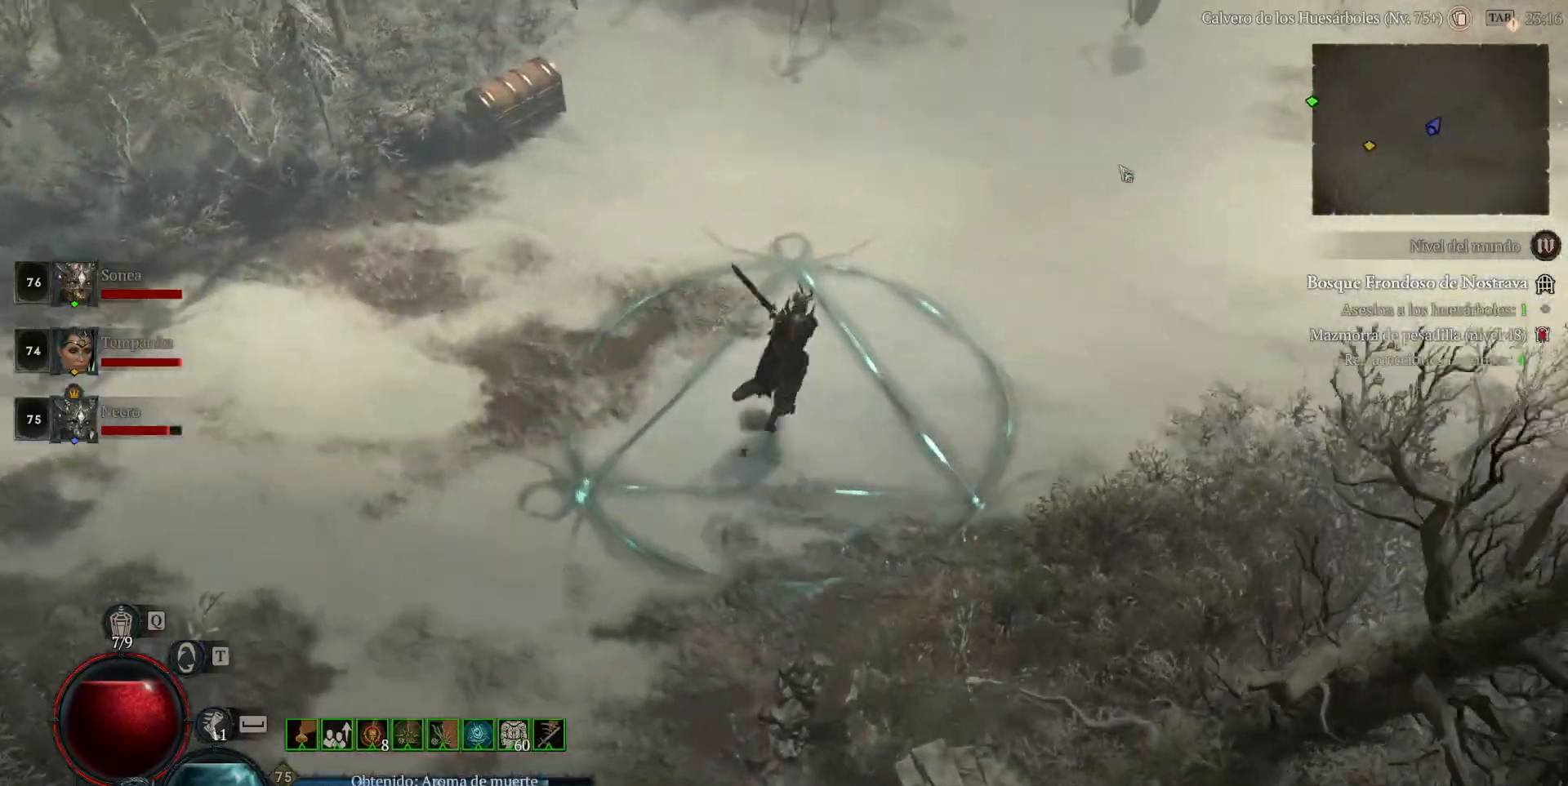
{"keys": [], "mouse": [], "events": [[520, "mouse_left", "up"]]}
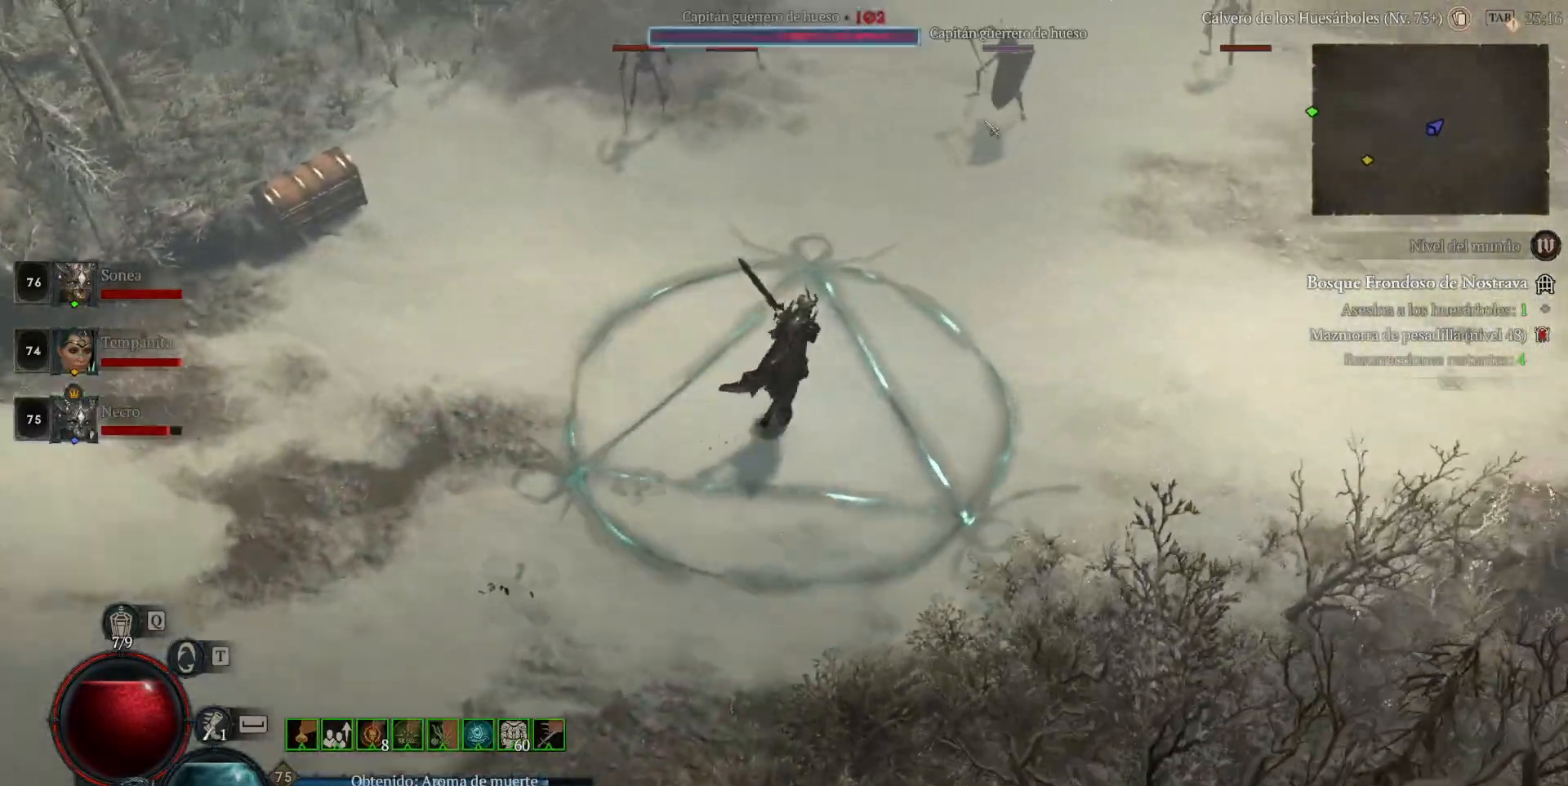
{"keys": [], "mouse": ["left"], "events": [[80, "shift_l", "down"], [120, "mouse_right", "down"], [280, "mouse_right", "up"], [280, "shift_l", "up"], [360, "mouse_left", "down"]]}
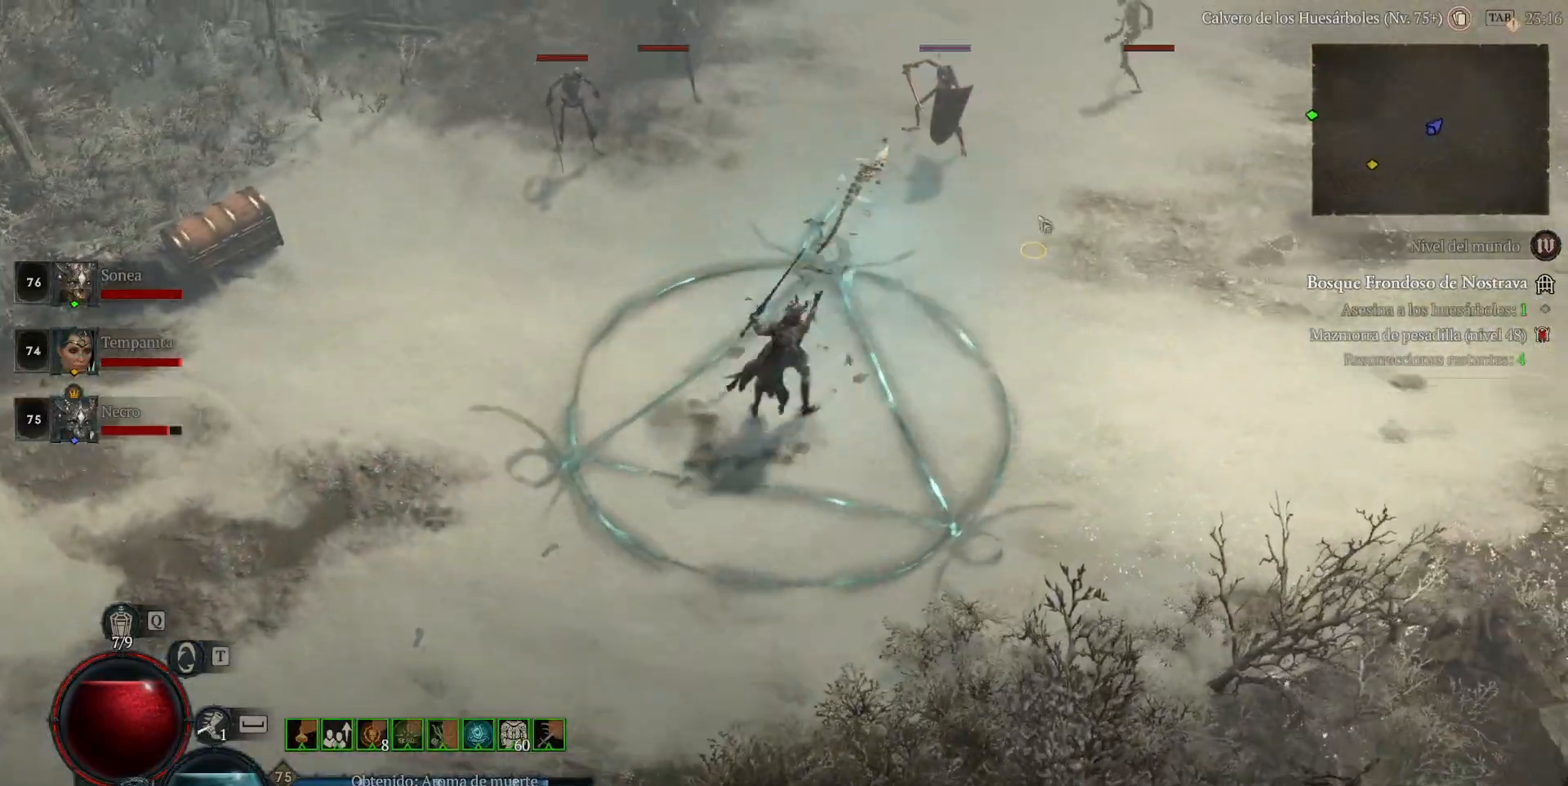
{"keys": [], "mouse": [], "events": [[40, "mouse_left", "up"], [80, "shift_l", "down"], [120, "mouse_right", "down"], [200, "mouse_right", "up"], [200, "shift_l", "up"], [320, "mouse_left", "down"], [520, "mouse_left", "up"]]}
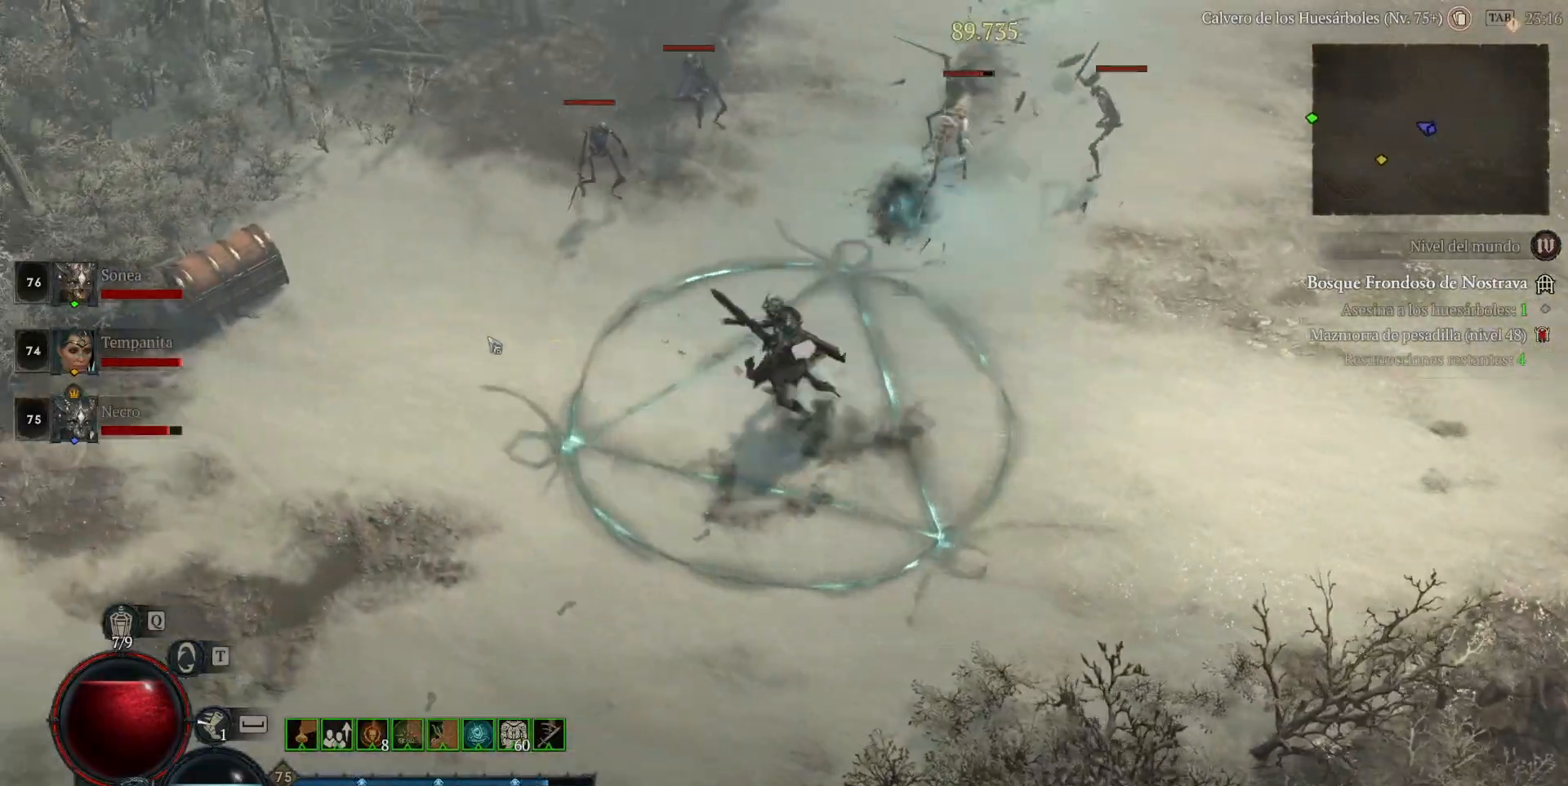
{"keys": [], "mouse": ["left"], "events": [[80, "shift_l", "down"], [160, "mouse_right", "down"], [240, "mouse_right", "up"], [240, "shift_l", "up"], [360, "mouse_left", "down"]]}
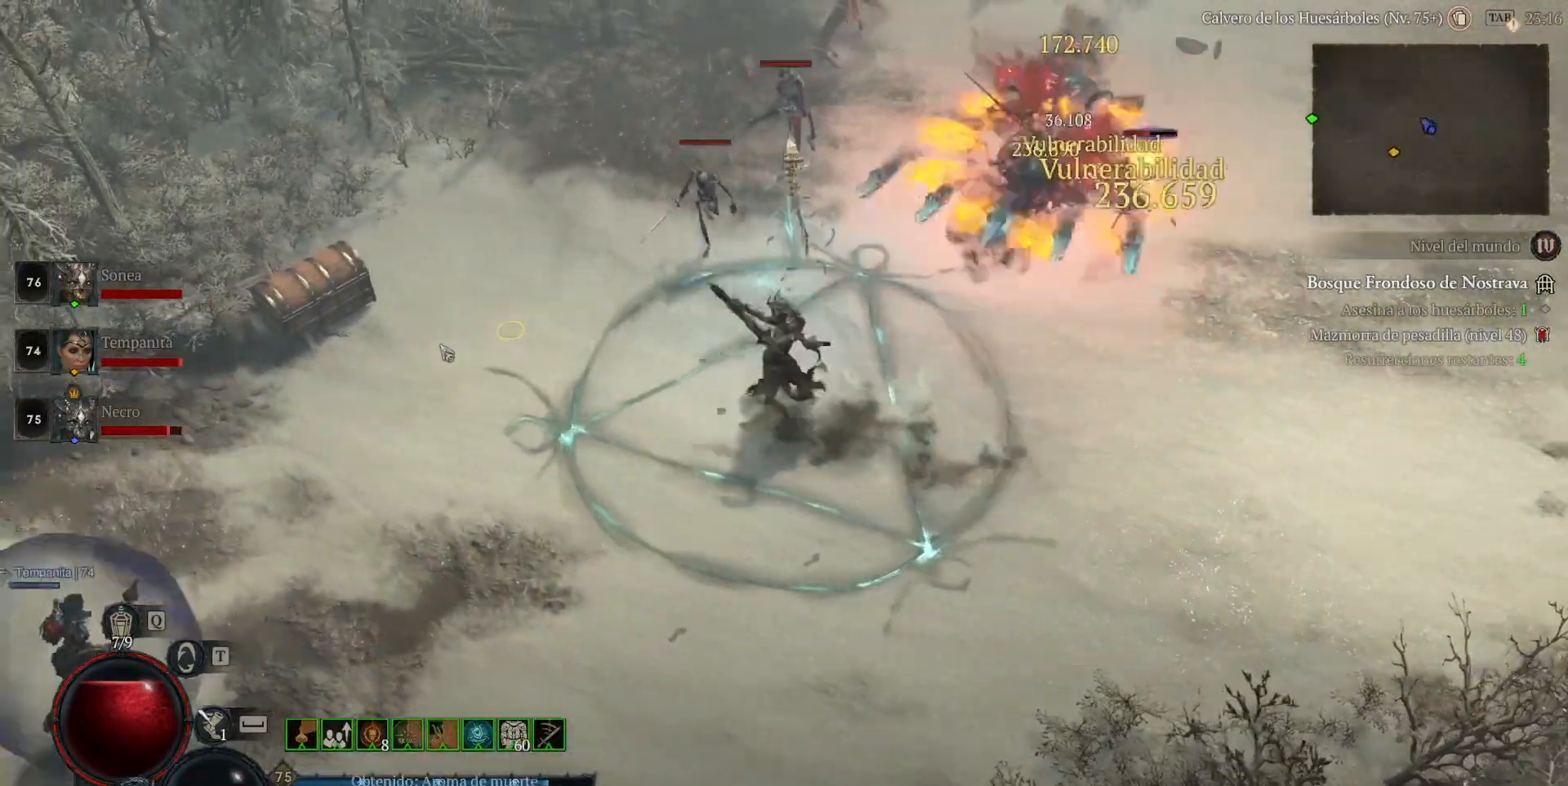
{"keys": [], "mouse": [], "events": [[440, "mouse_left", "up"]]}
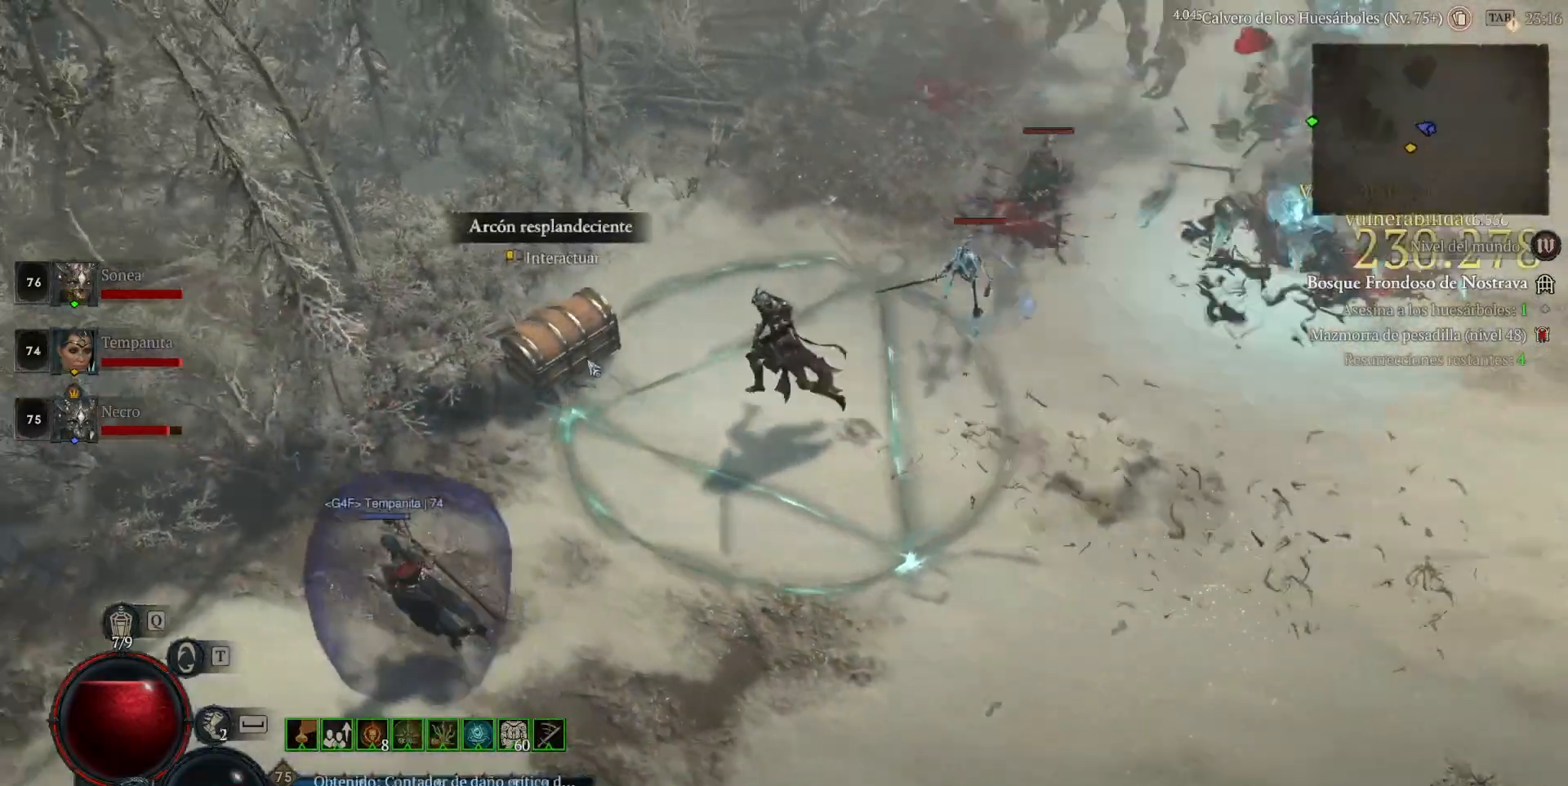
{"keys": [], "mouse": ["left"], "events": [[120, "mouse_left", "down"], [240, "mouse_left", "up"], [320, "mouse_left", "down"]]}
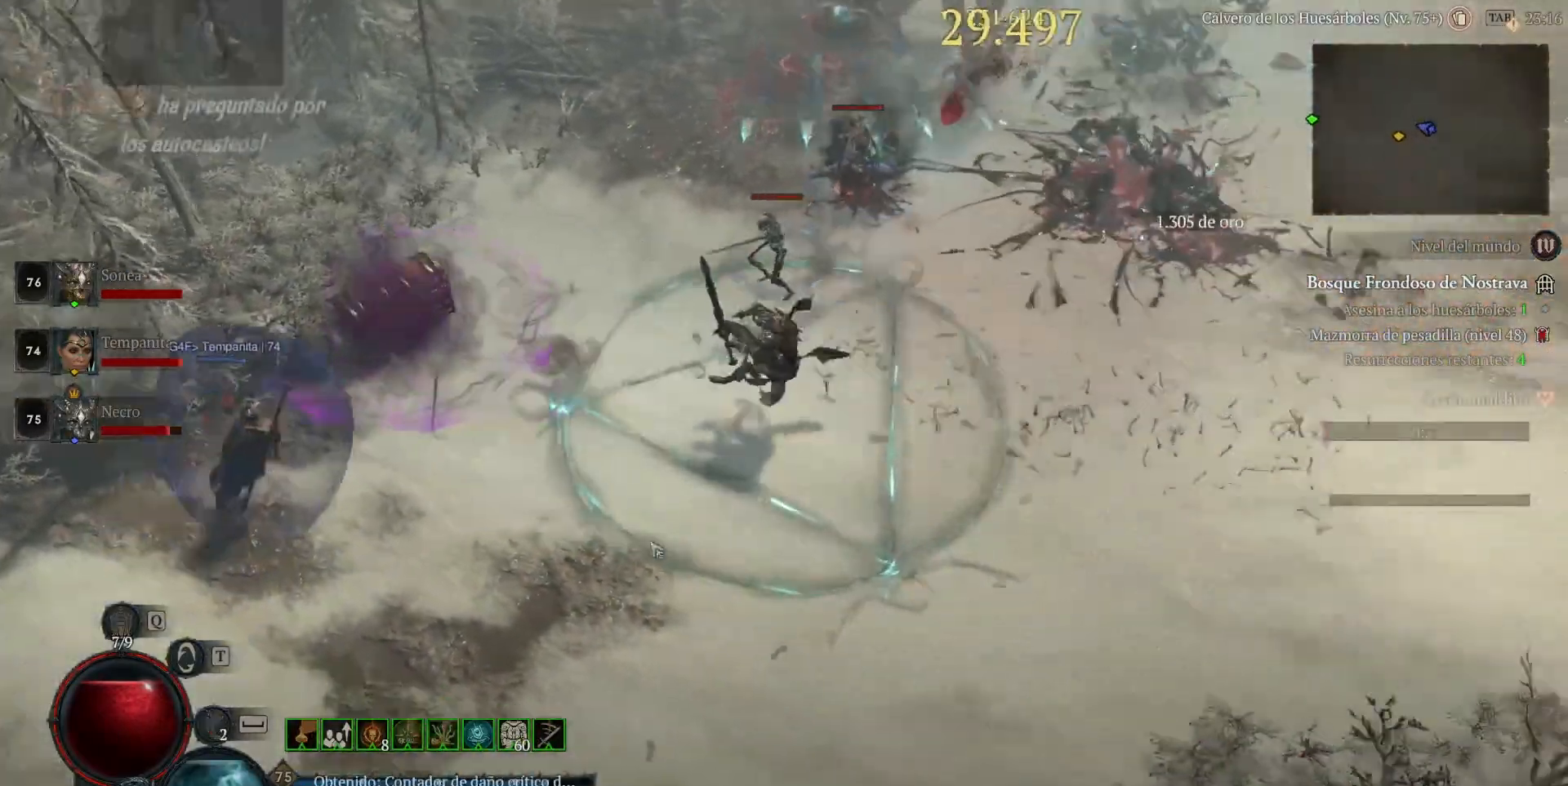
{"keys": [], "mouse": [], "events": [[80, "mouse_left", "up"], [320, "mouse_right", "down"], [320, "shift_l", "down"], [440, "mouse_right", "up"], [520, "shift_l", "up"]]}